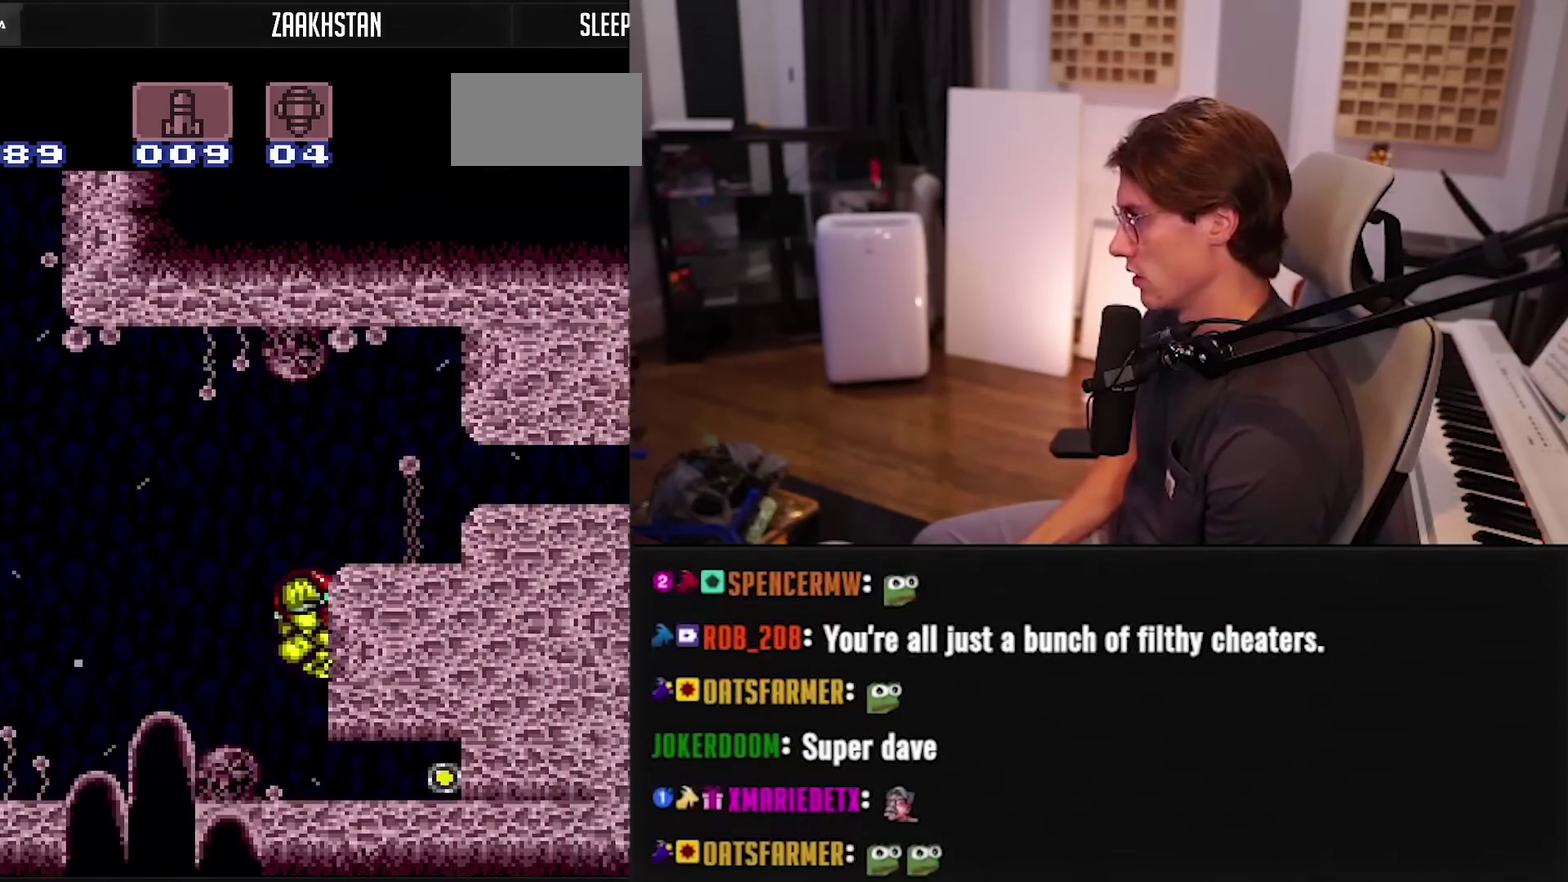
Gameplay with a controller (Nintendo layout); each line is a JSON object with the inputs held at the frame after it. "events" lists button and stick changes between this image and that frame as [ms after this image, input, new state], when the widget could be followed in between. Not read: L1 L3 R1 R3.
{"buttons": ["DPAD_DOWN"], "events": [[117, "A", "up"], [333, "A", "down"], [333, "DPAD_RIGHT", "up"], [367, "DPAD_DOWN", "down"], [417, "DPAD_DOWN", "up"], [450, "A", "up"], [467, "B", "up"], [467, "DPAD_DOWN", "down"]]}
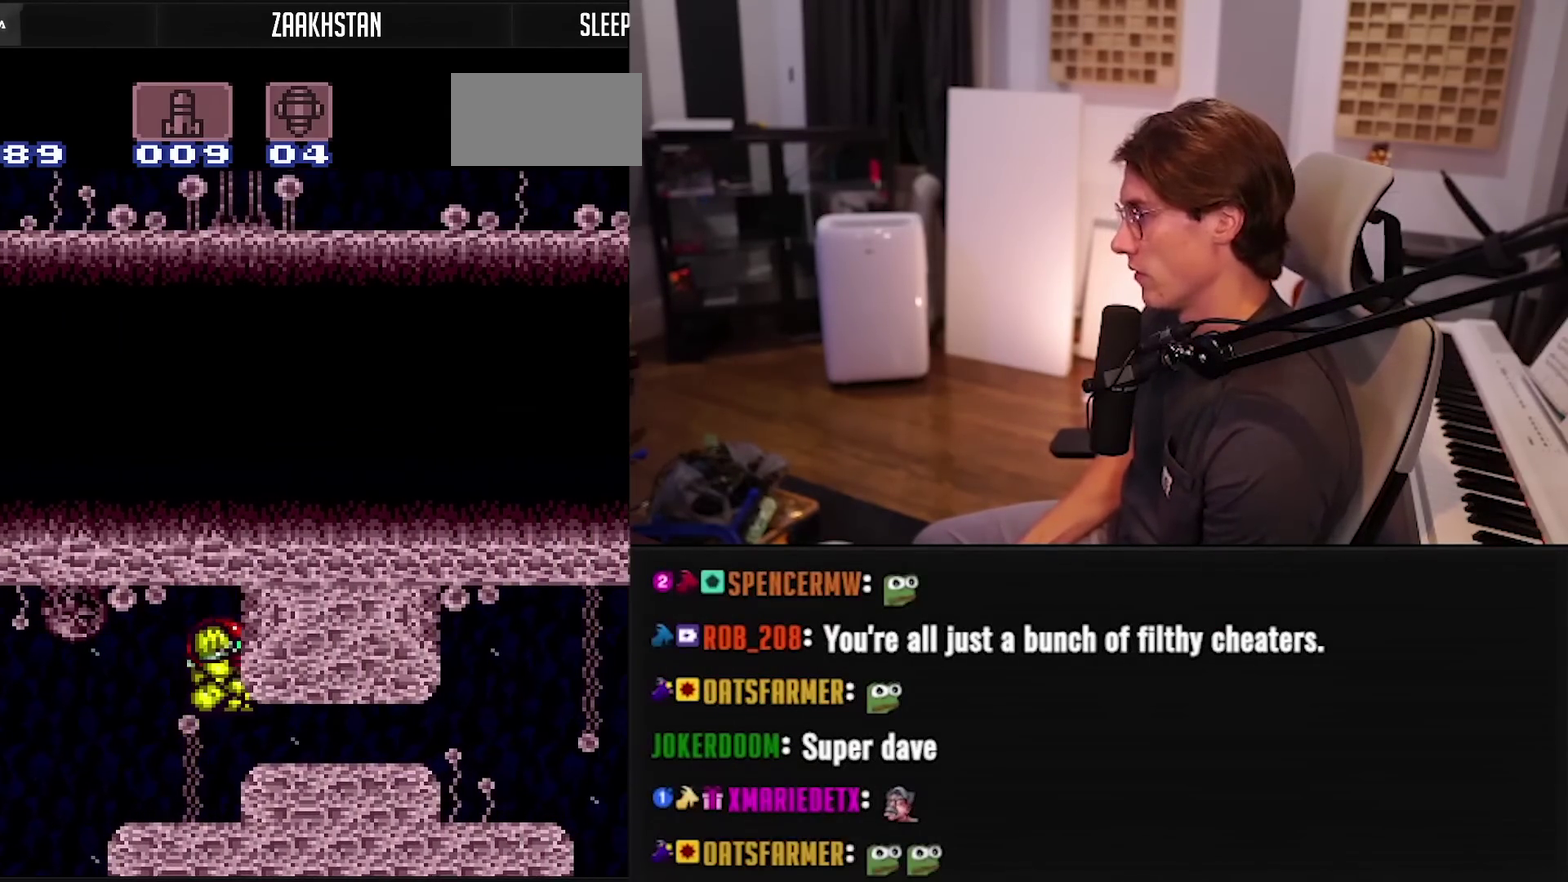
{"buttons": ["B", "DPAD_RIGHT"], "events": [[17, "DPAD_RIGHT", "down"], [100, "DPAD_DOWN", "up"], [167, "B", "down"], [267, "Y", "down"], [367, "Y", "up"]]}
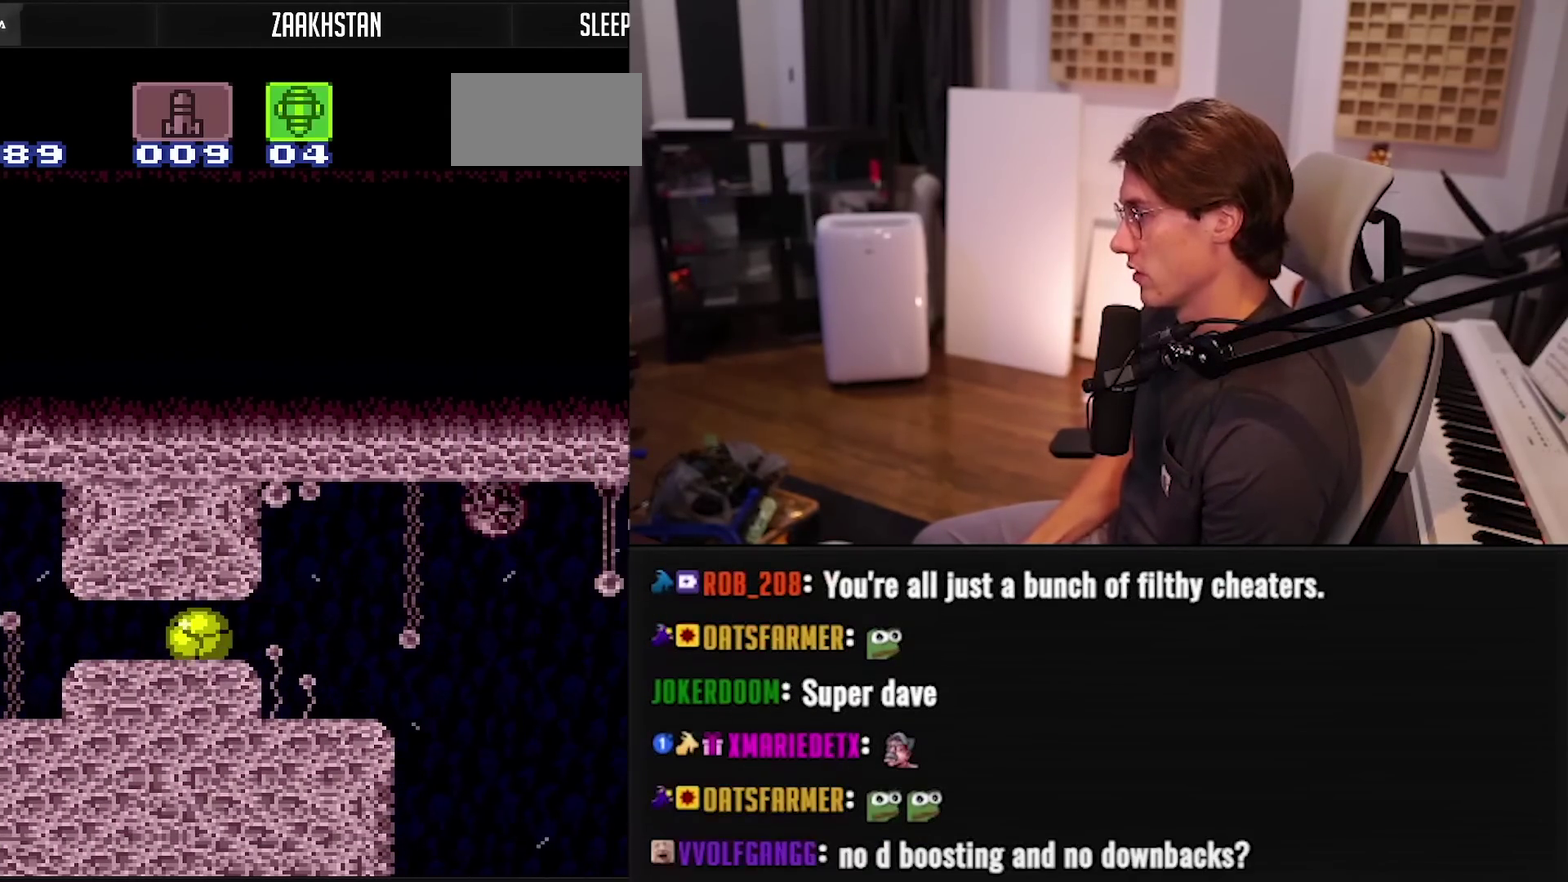
{"buttons": ["B", "DPAD_RIGHT"], "events": [[133, "DPAD_RIGHT", "up"], [133, "DPAD_UP", "down"], [183, "DPAD_RIGHT", "down"], [217, "DPAD_UP", "up"]]}
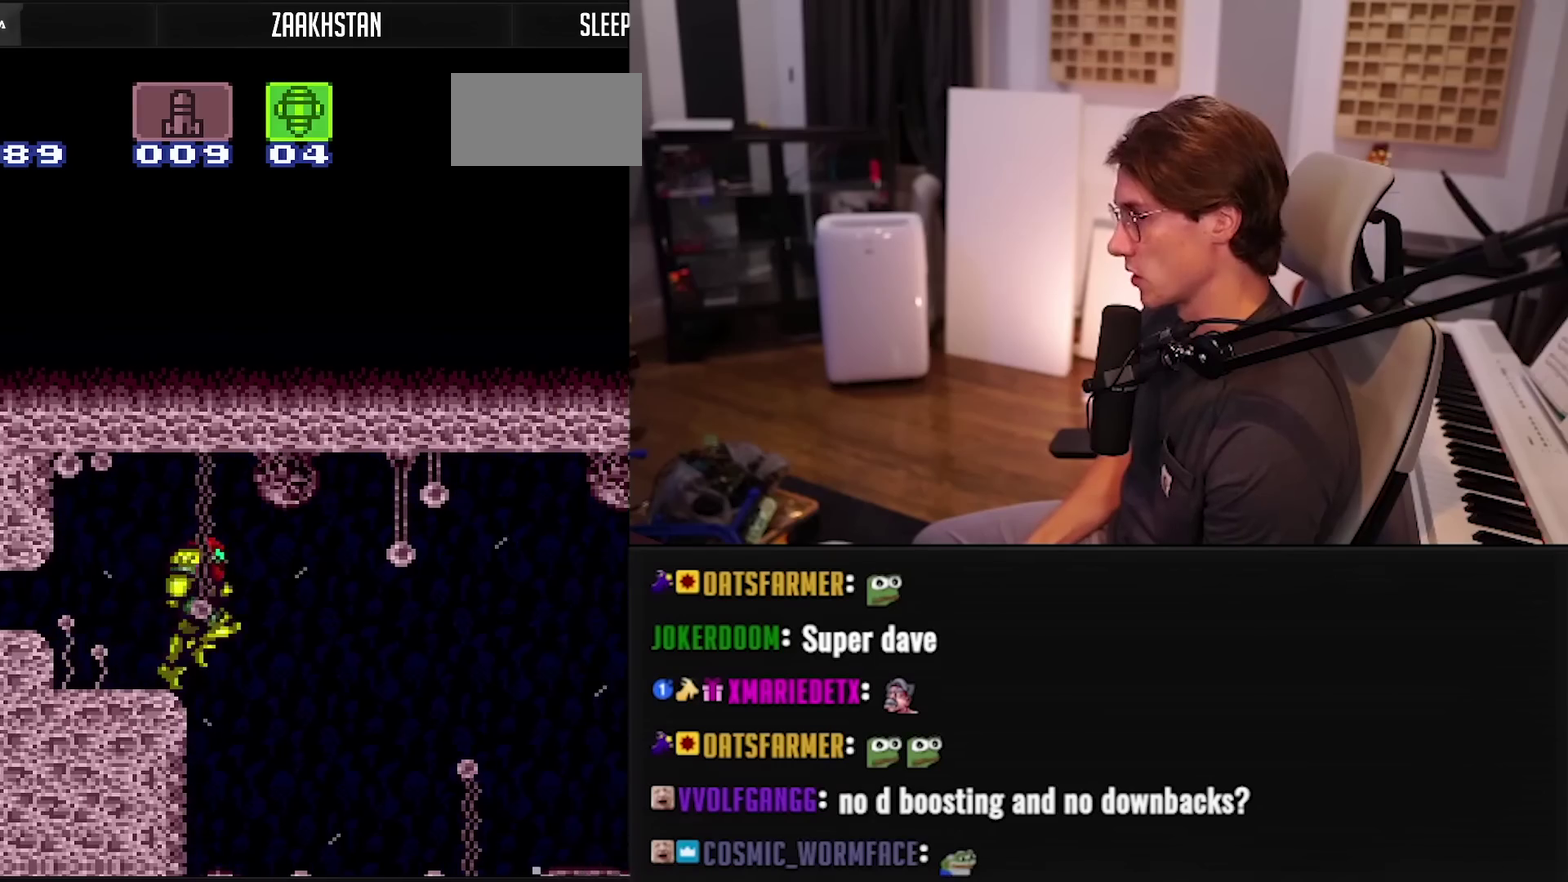
{"buttons": ["B", "DPAD_RIGHT"], "events": []}
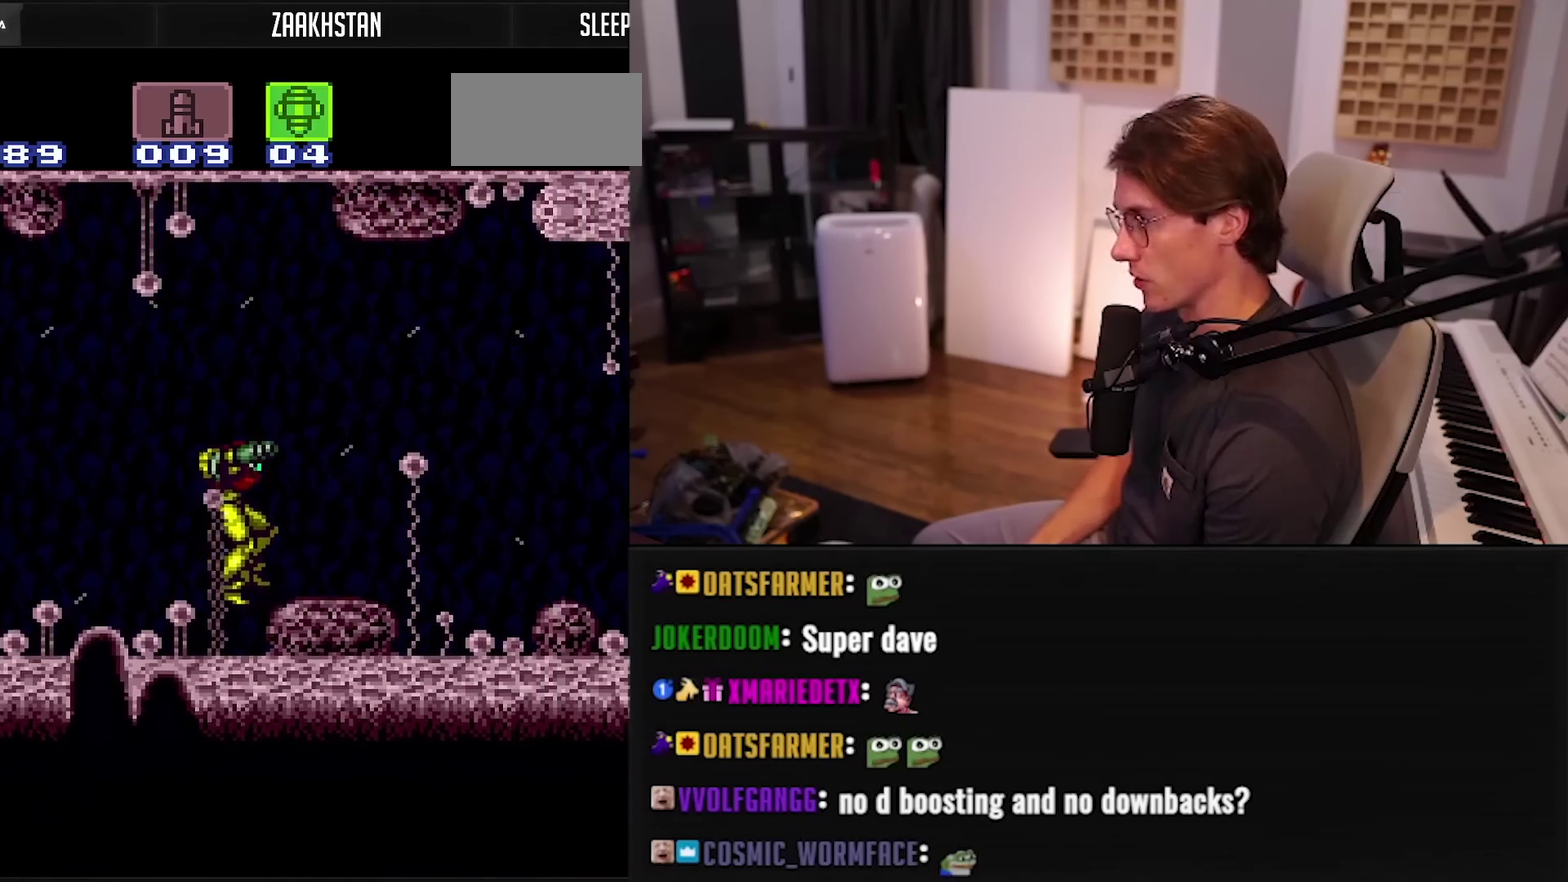
{"buttons": ["B", "DPAD_RIGHT"], "events": [[33, "X", "down"], [100, "X", "up"]]}
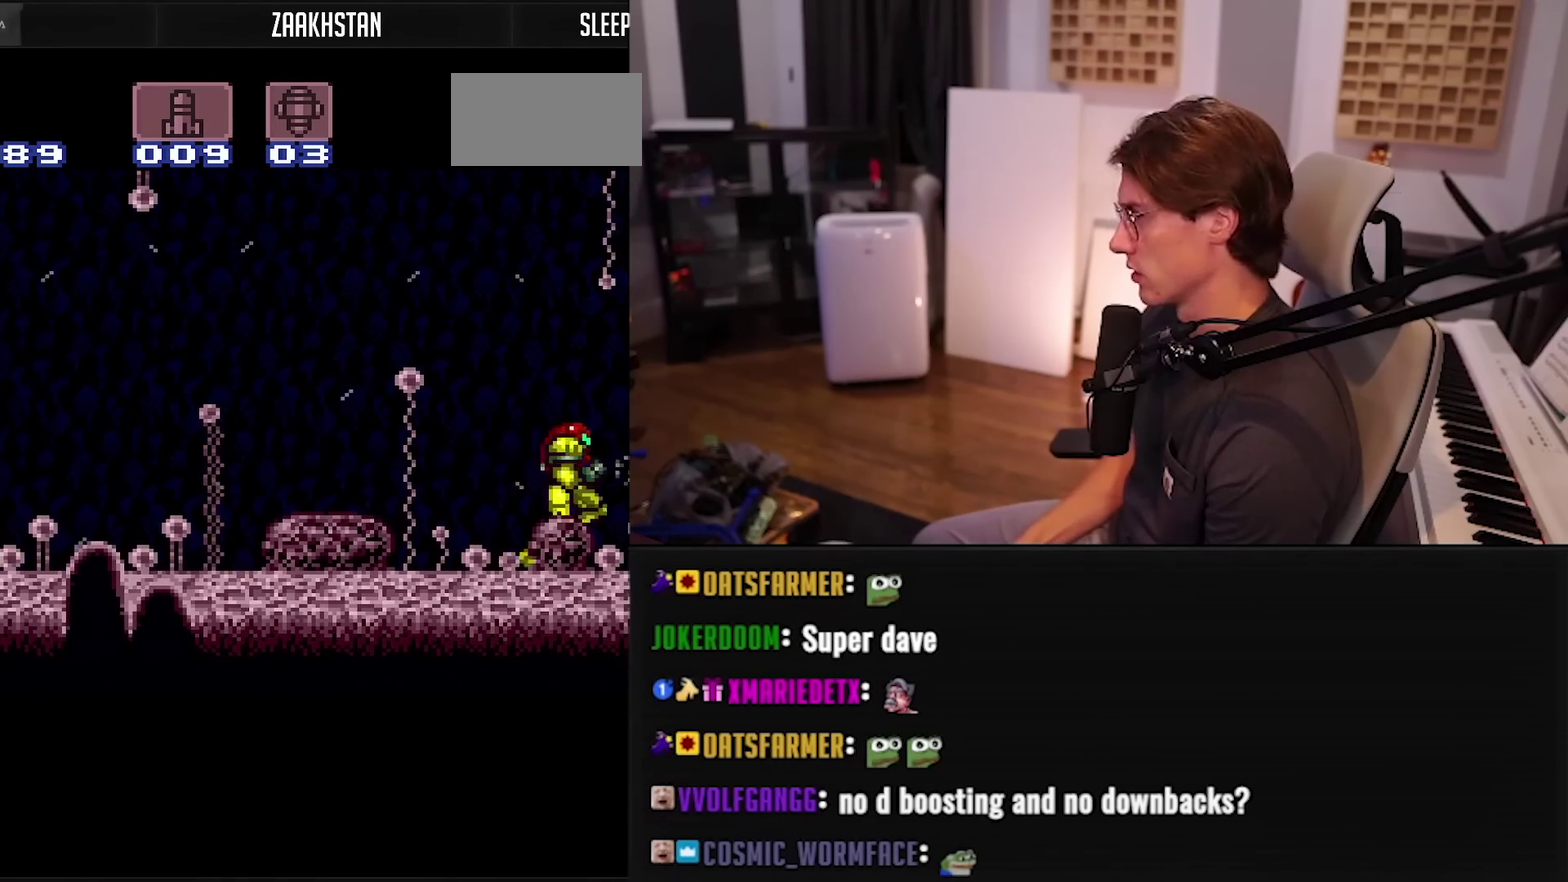
{"buttons": ["B", "DPAD_RIGHT"], "events": []}
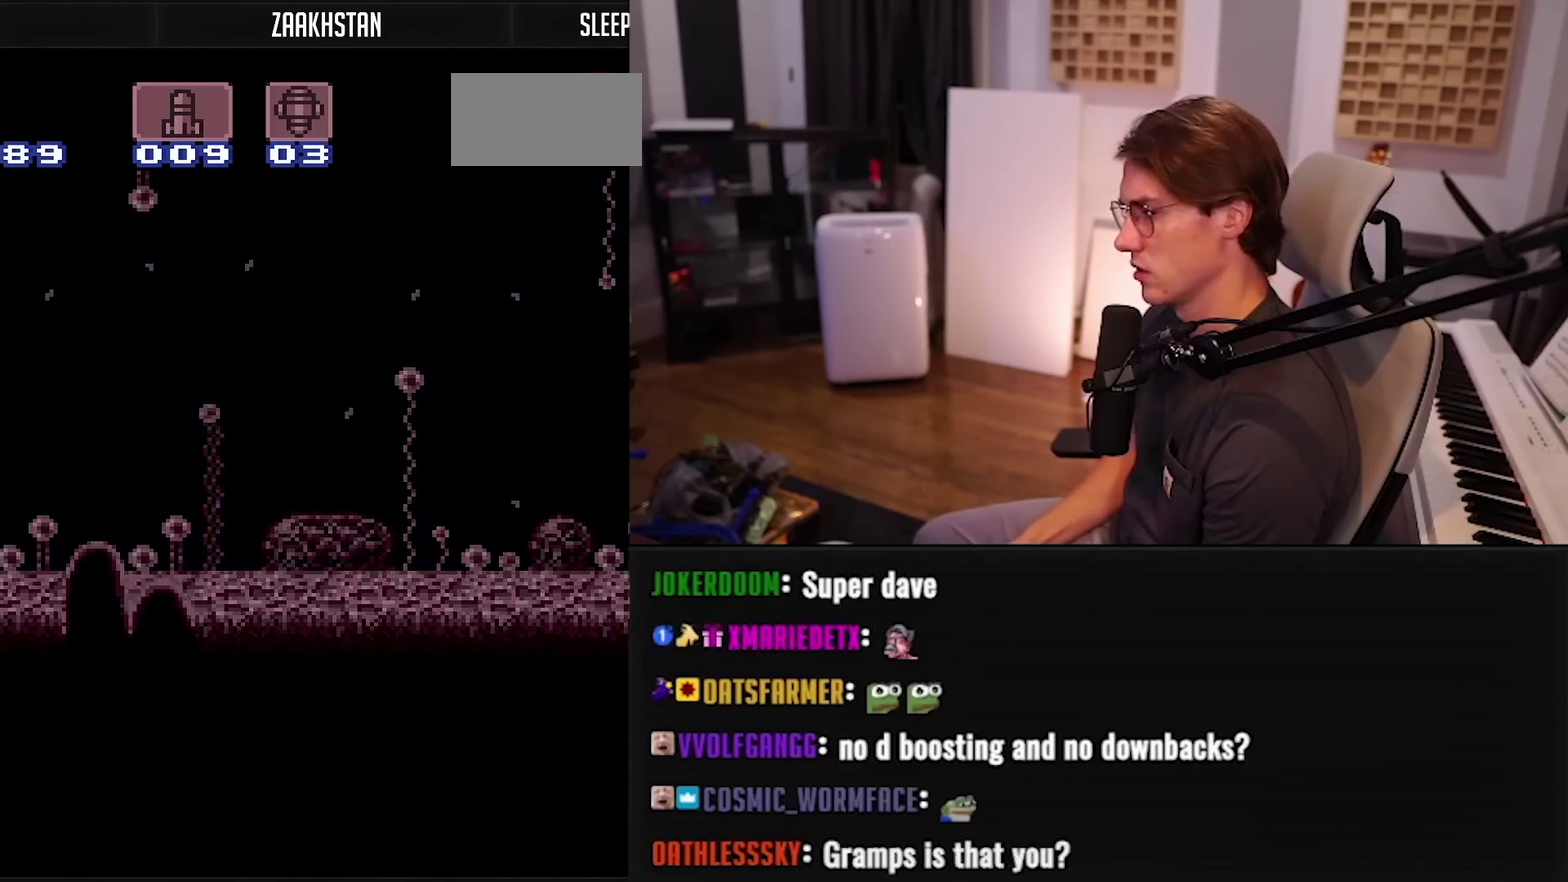
{"buttons": ["B", "X", "DPAD_RIGHT"], "events": [[83, "X", "down"]]}
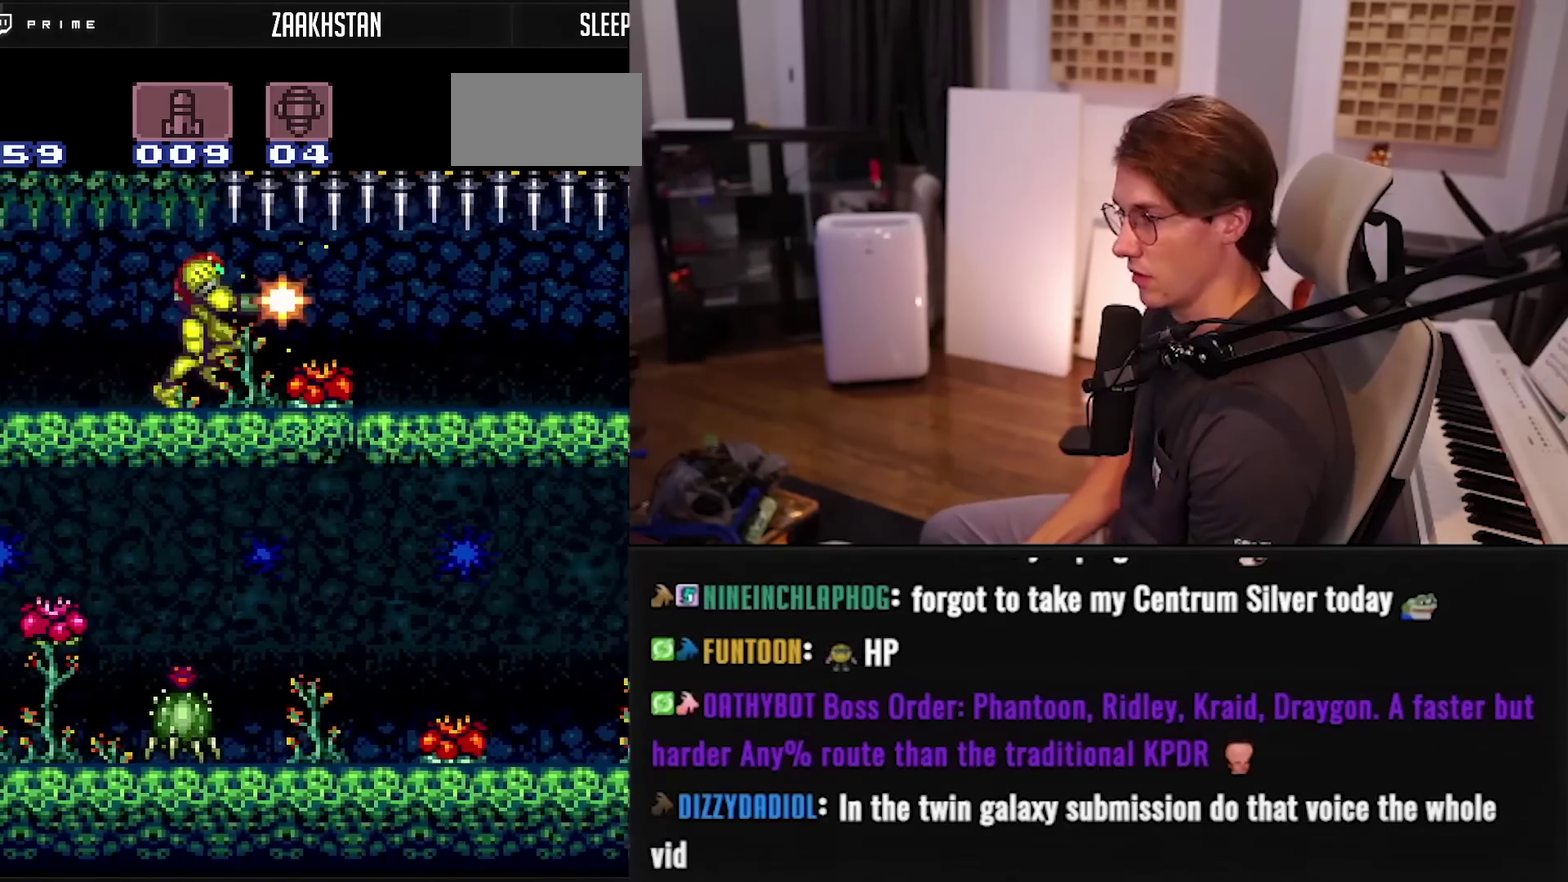
{"buttons": ["B", "X", "DPAD_RIGHT"], "events": []}
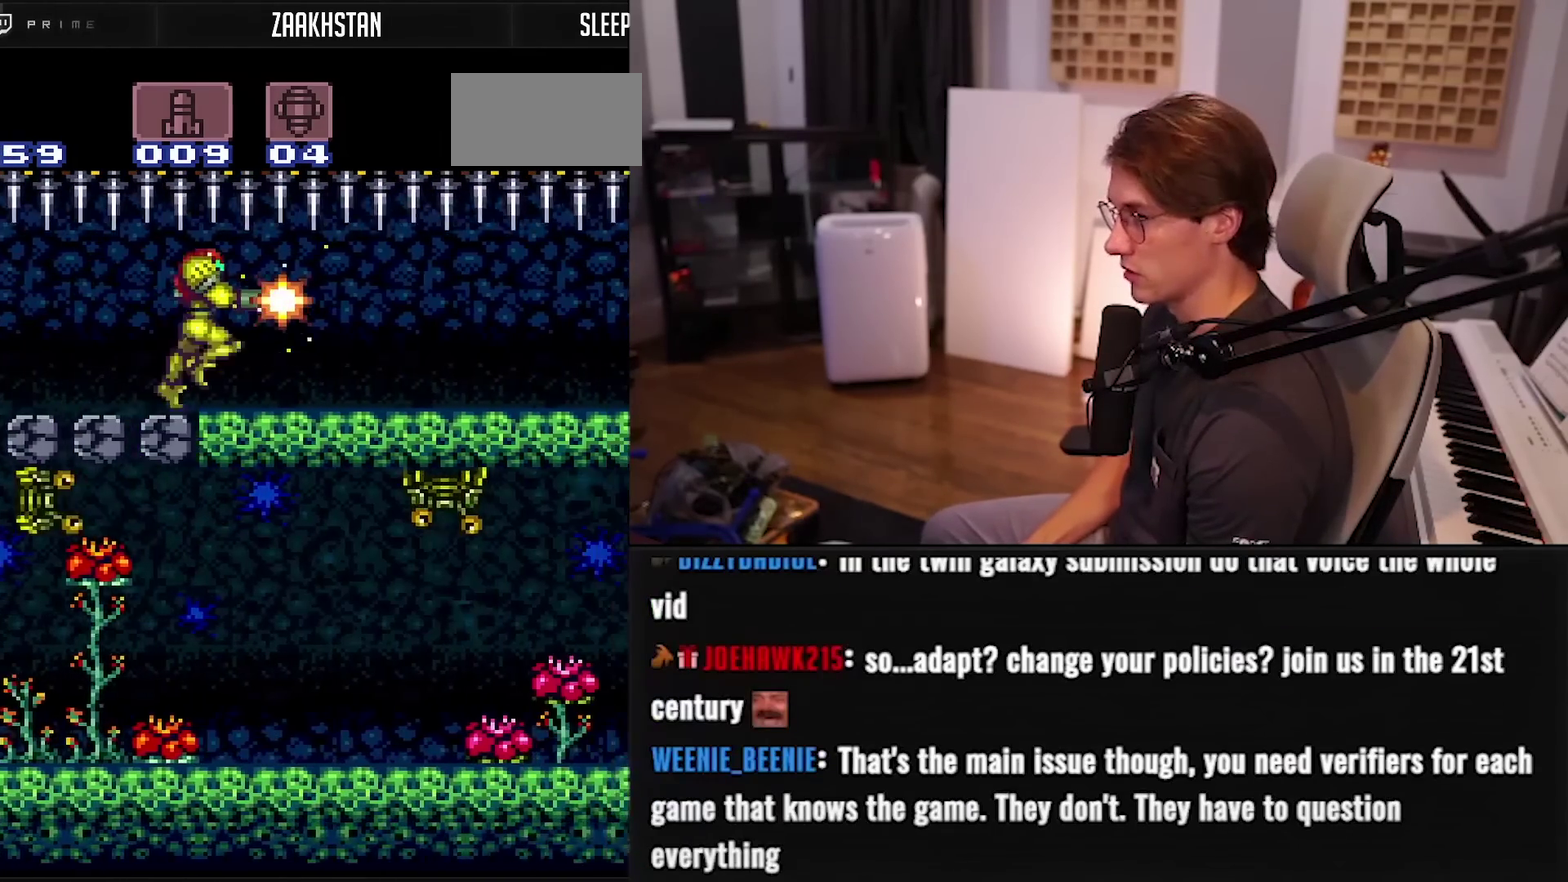
{"buttons": ["B", "X", "DPAD_RIGHT"], "events": []}
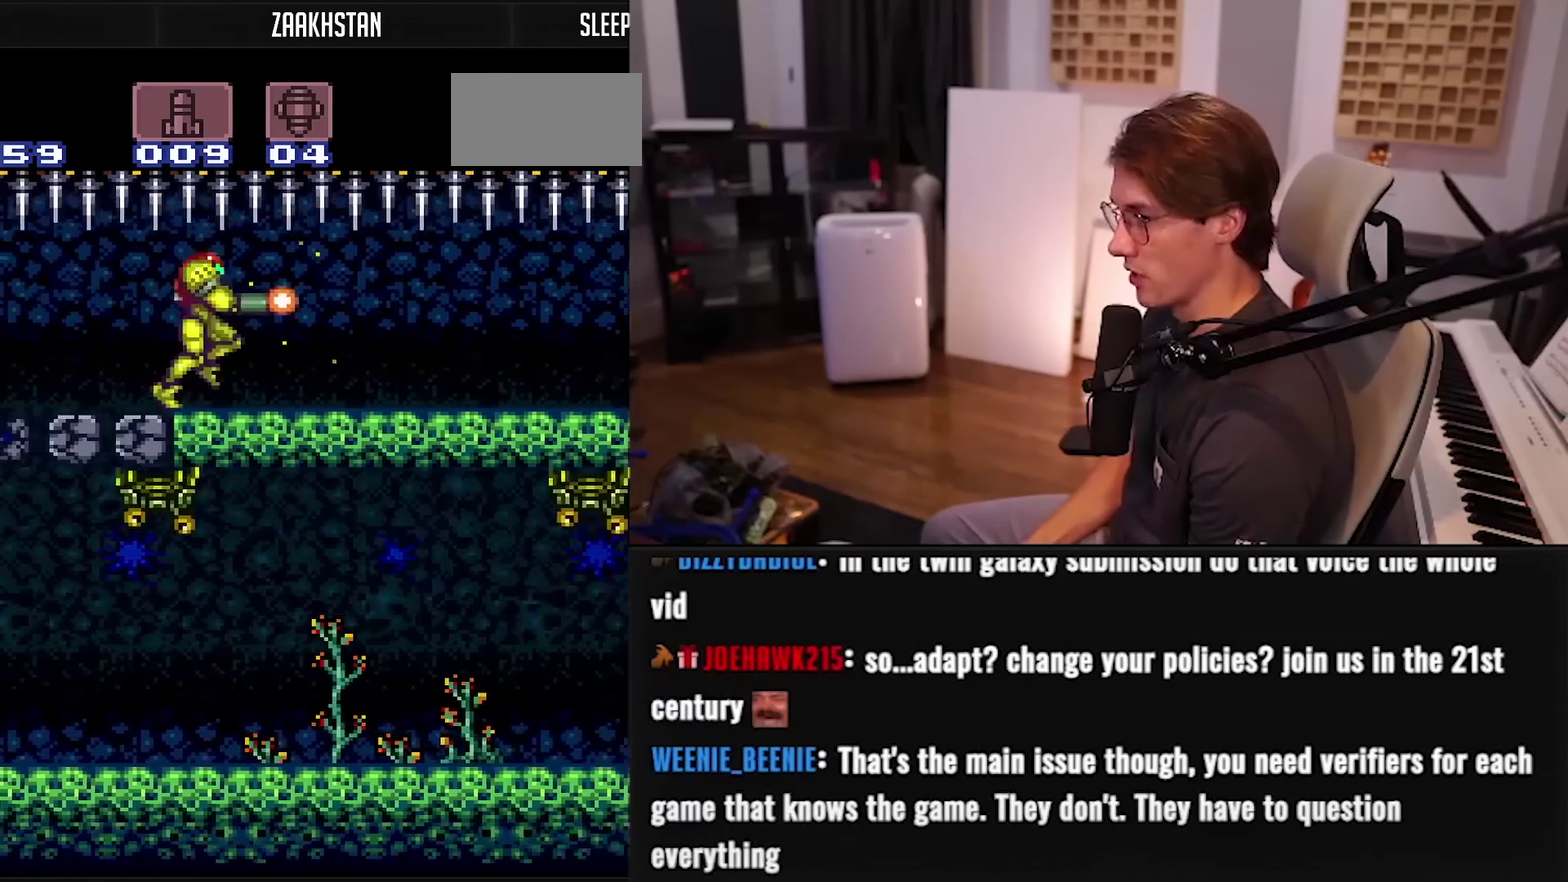
{"buttons": ["B", "X", "DPAD_RIGHT"], "events": []}
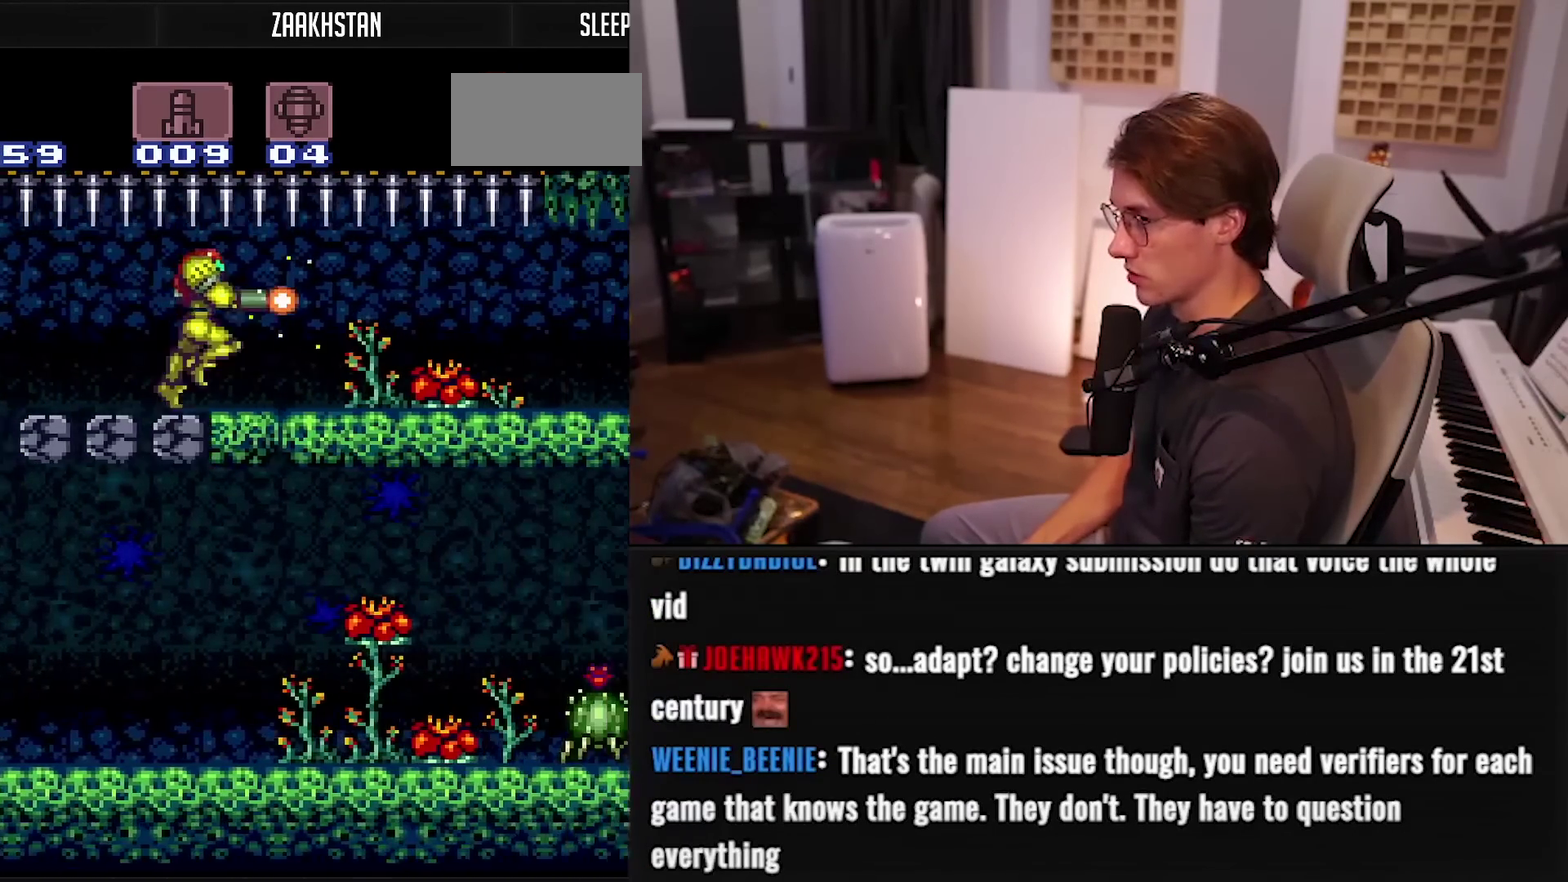
{"buttons": ["B", "X", "DPAD_RIGHT"], "events": []}
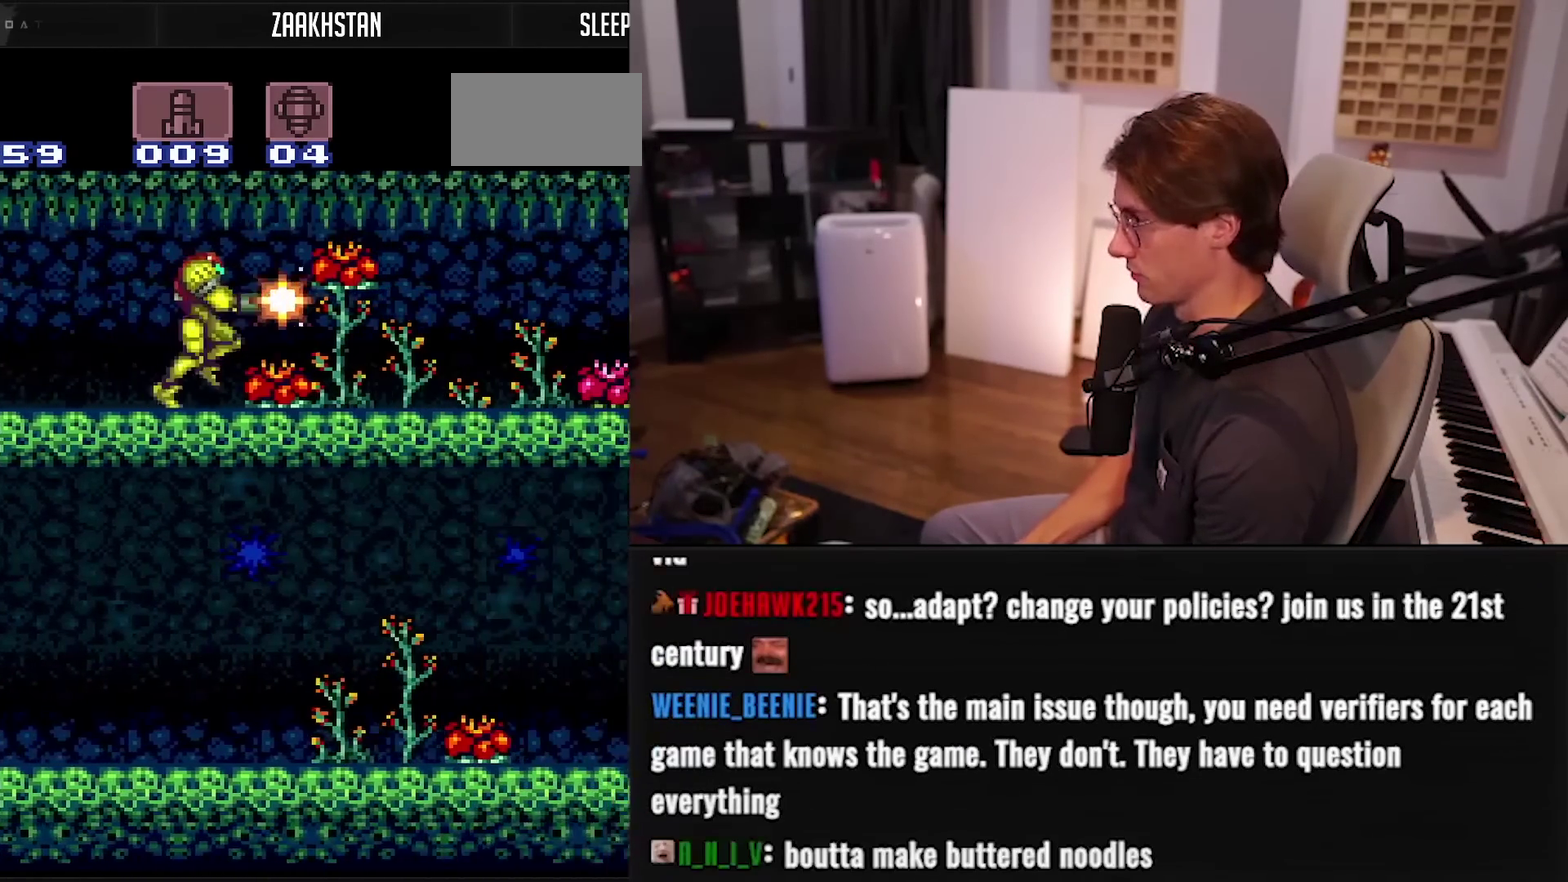
{"buttons": ["B", "Y", "DPAD_RIGHT"], "events": [[400, "X", "up"], [467, "Y", "down"]]}
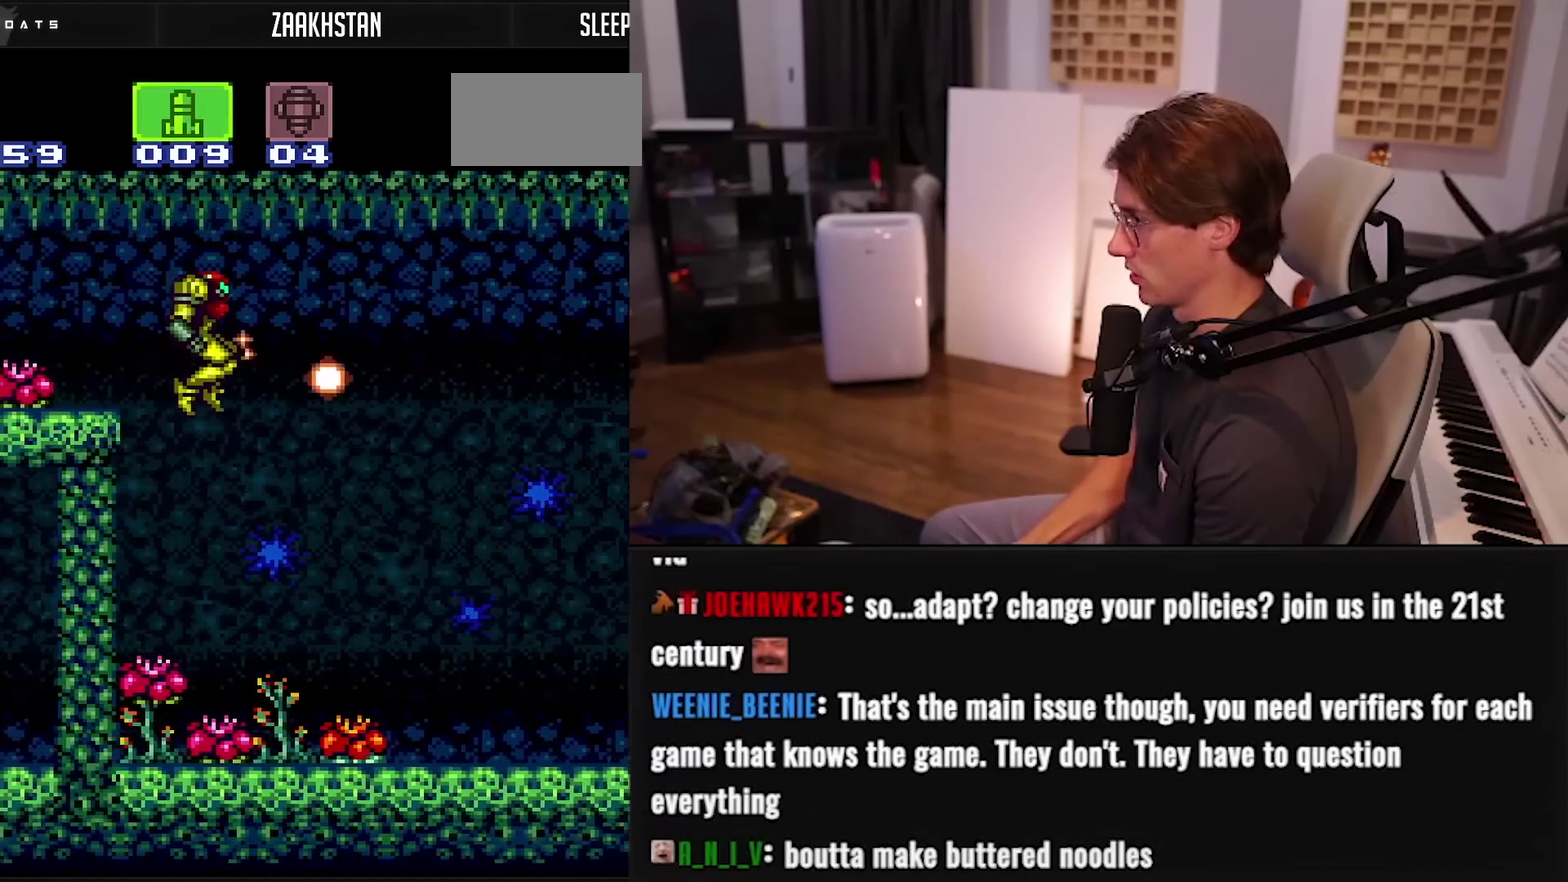
{"buttons": ["DPAD_RIGHT"], "events": [[33, "Y", "up"], [83, "Y", "down"], [167, "Y", "up"], [383, "X", "down"], [467, "X", "up"], [483, "B", "up"]]}
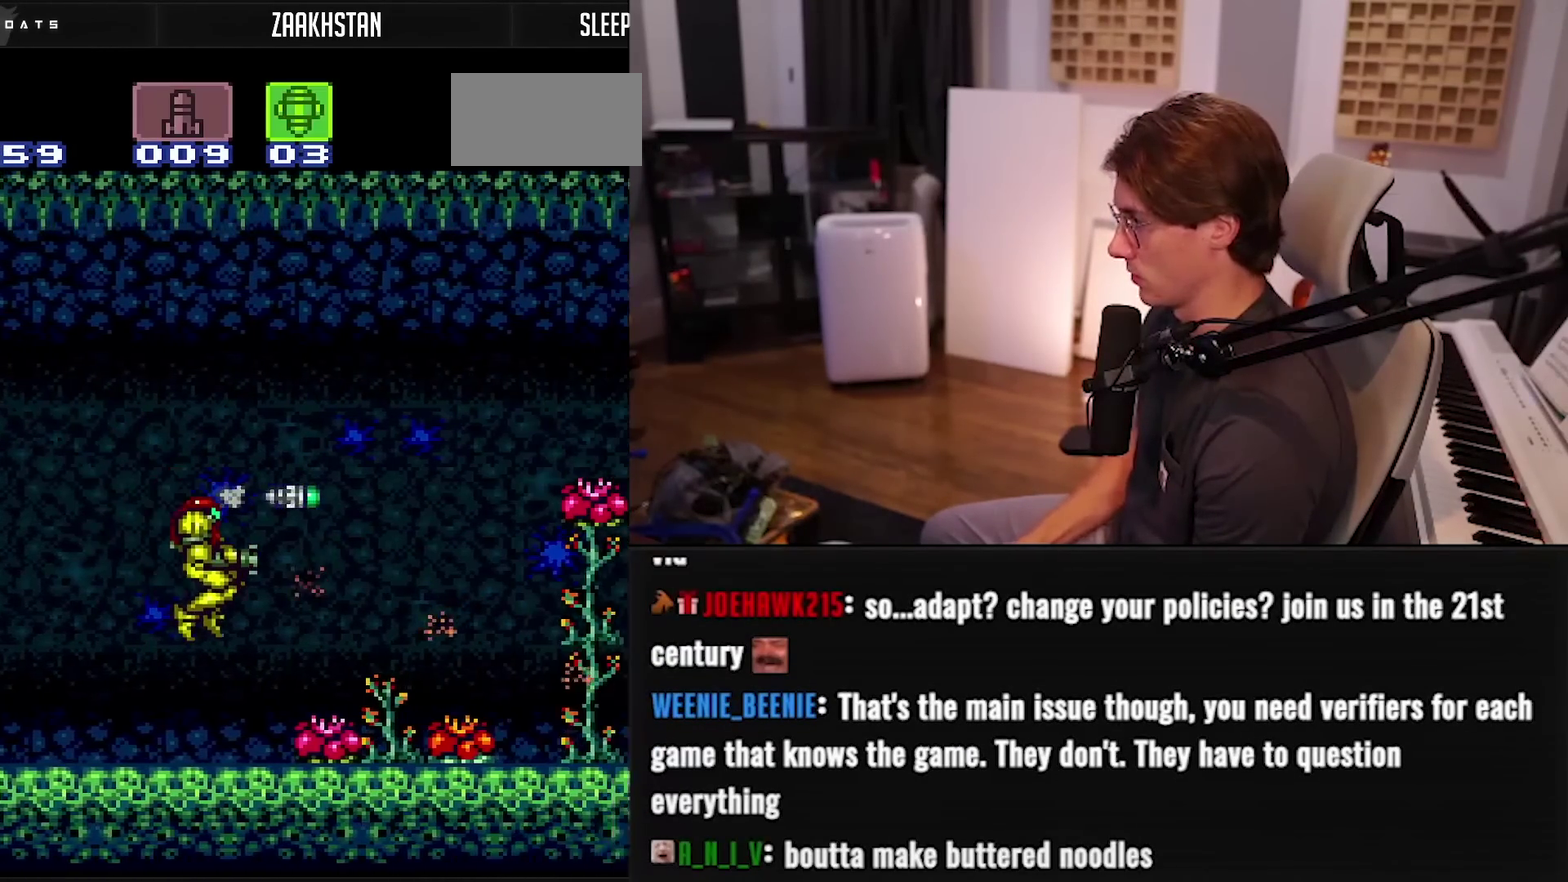
{"buttons": ["B", "DPAD_RIGHT"], "events": [[17, "B", "down"], [33, "Y", "down"], [83, "Y", "up"]]}
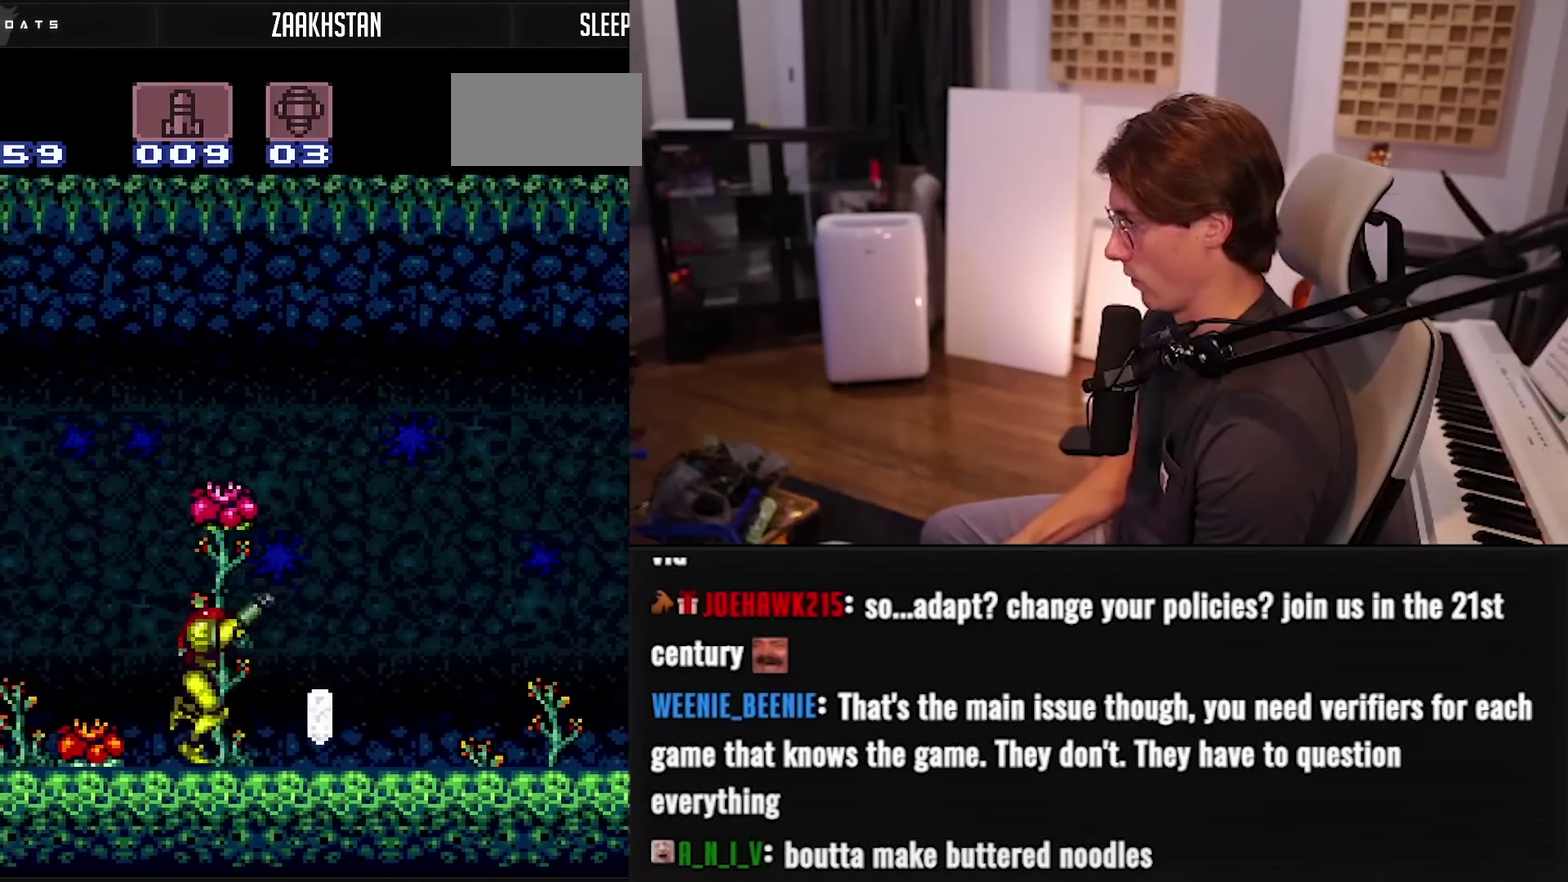
{"buttons": ["B", "DPAD_RIGHT"], "events": [[250, "A", "down"], [367, "A", "up"], [383, "B", "up"], [433, "B", "down"]]}
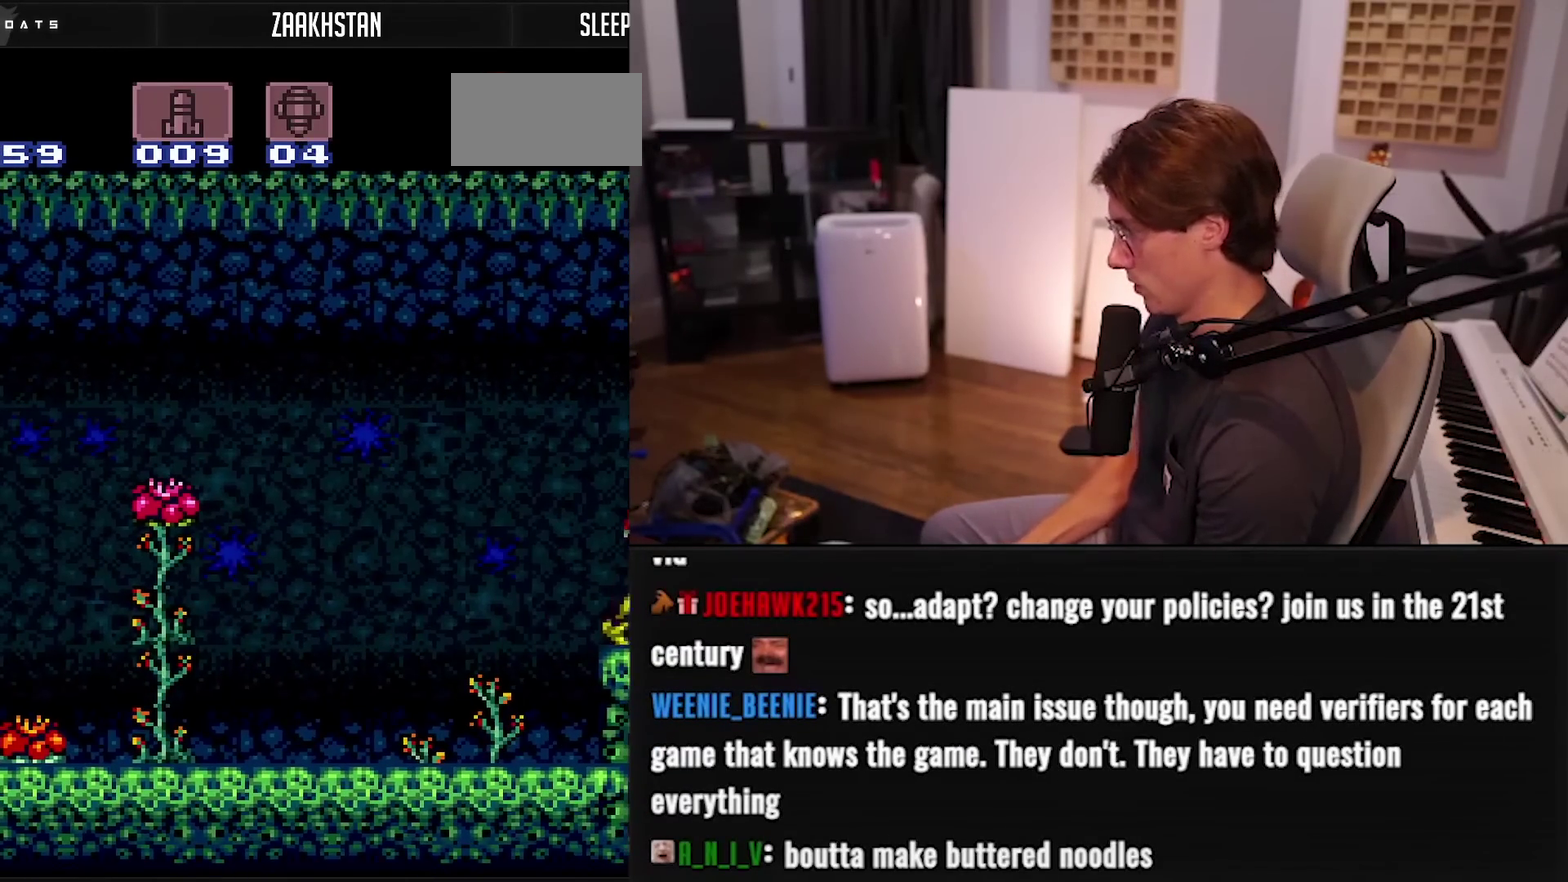
{"buttons": ["A", "B", "DPAD_LEFT"], "events": [[350, "A", "down"], [400, "DPAD_RIGHT", "up"], [450, "DPAD_LEFT", "down"]]}
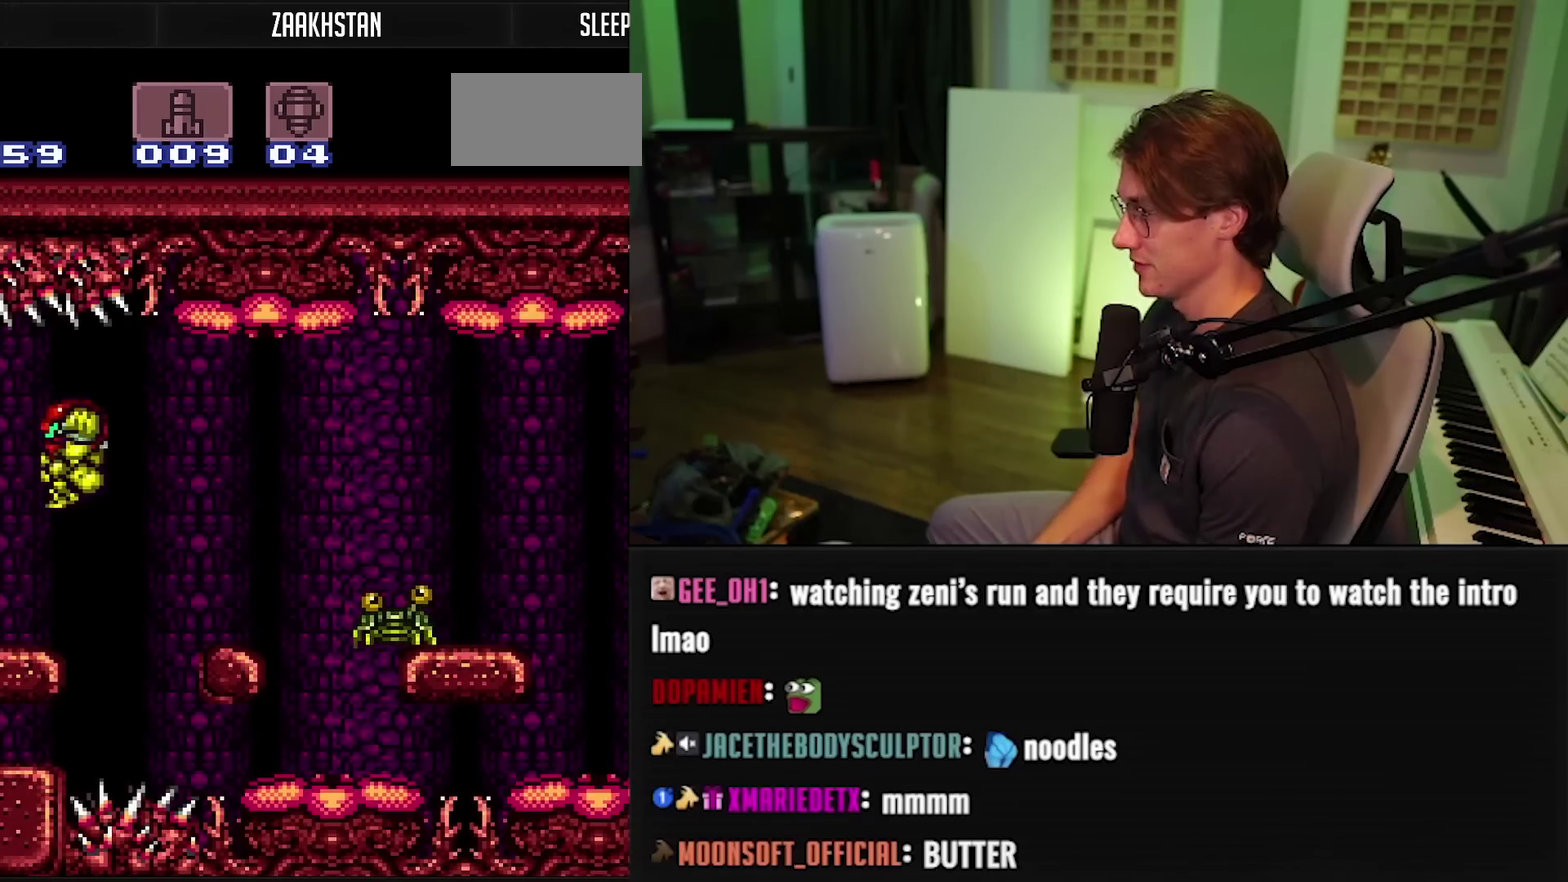
{"buttons": ["A", "B", "DPAD_RIGHT"], "events": [[33, "DPAD_LEFT", "up"], [117, "DPAD_RIGHT", "down"]]}
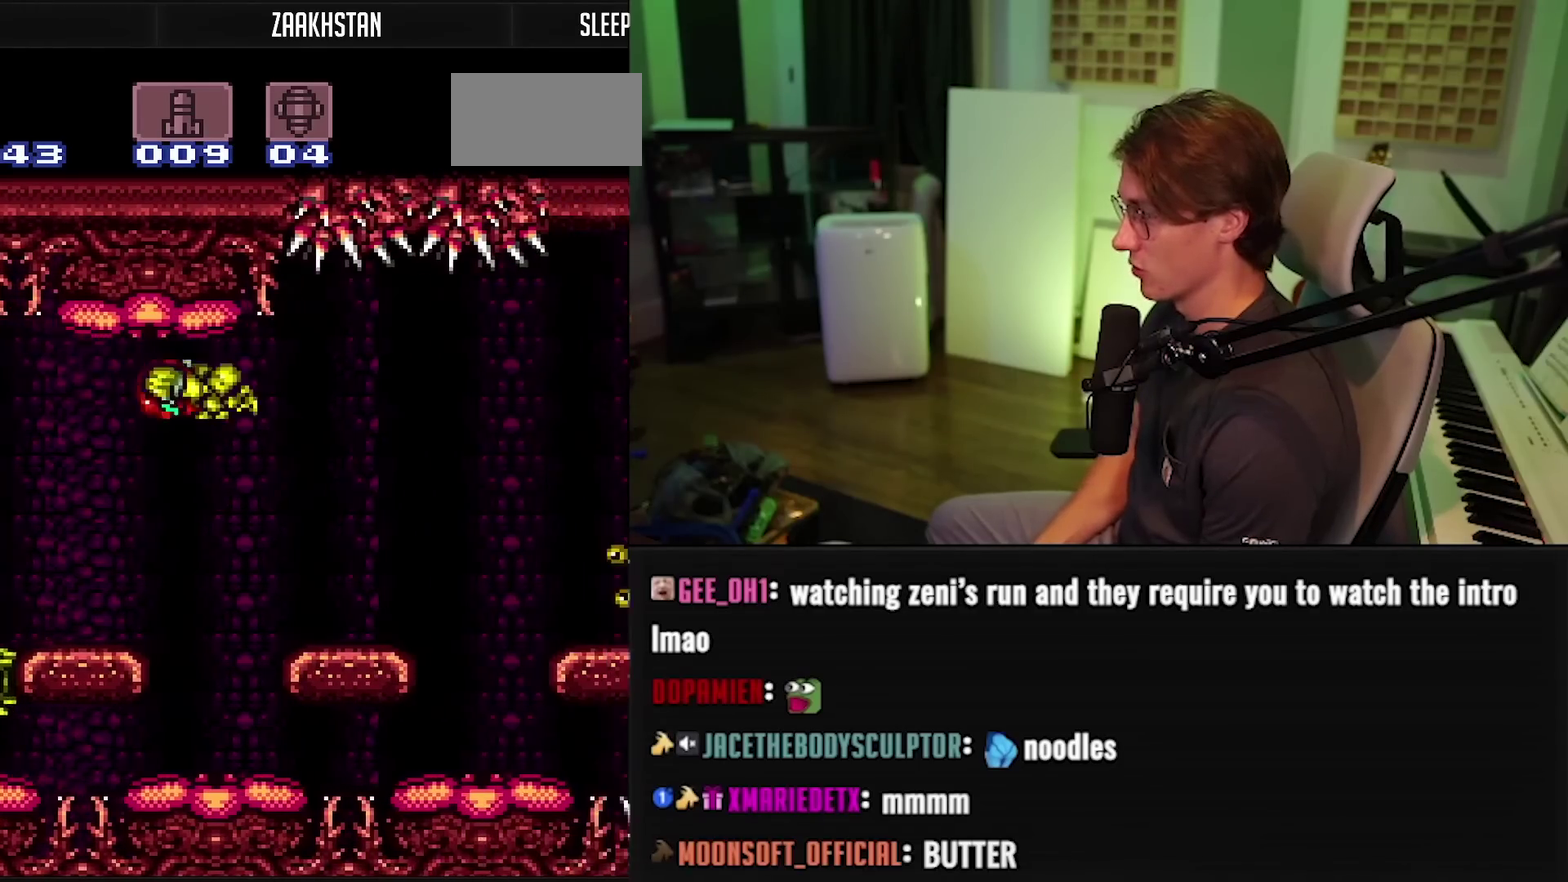
{"buttons": ["A", "B", "DPAD_RIGHT"], "events": [[367, "A", "up"], [467, "A", "down"]]}
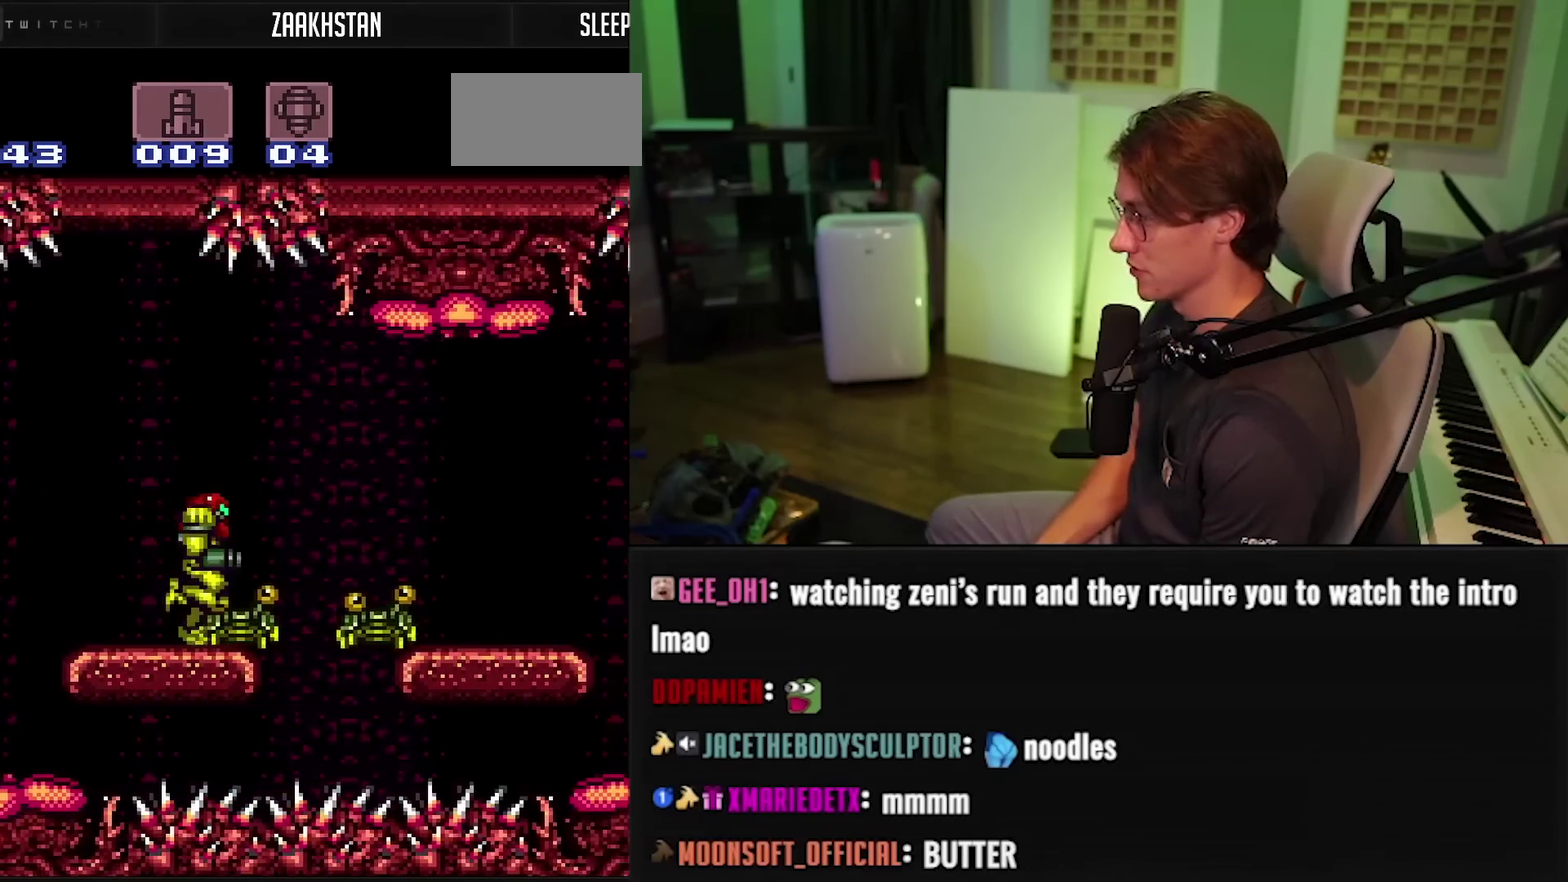
{"buttons": ["B", "DPAD_RIGHT"], "events": [[67, "A", "up"], [83, "B", "up"], [200, "B", "down"]]}
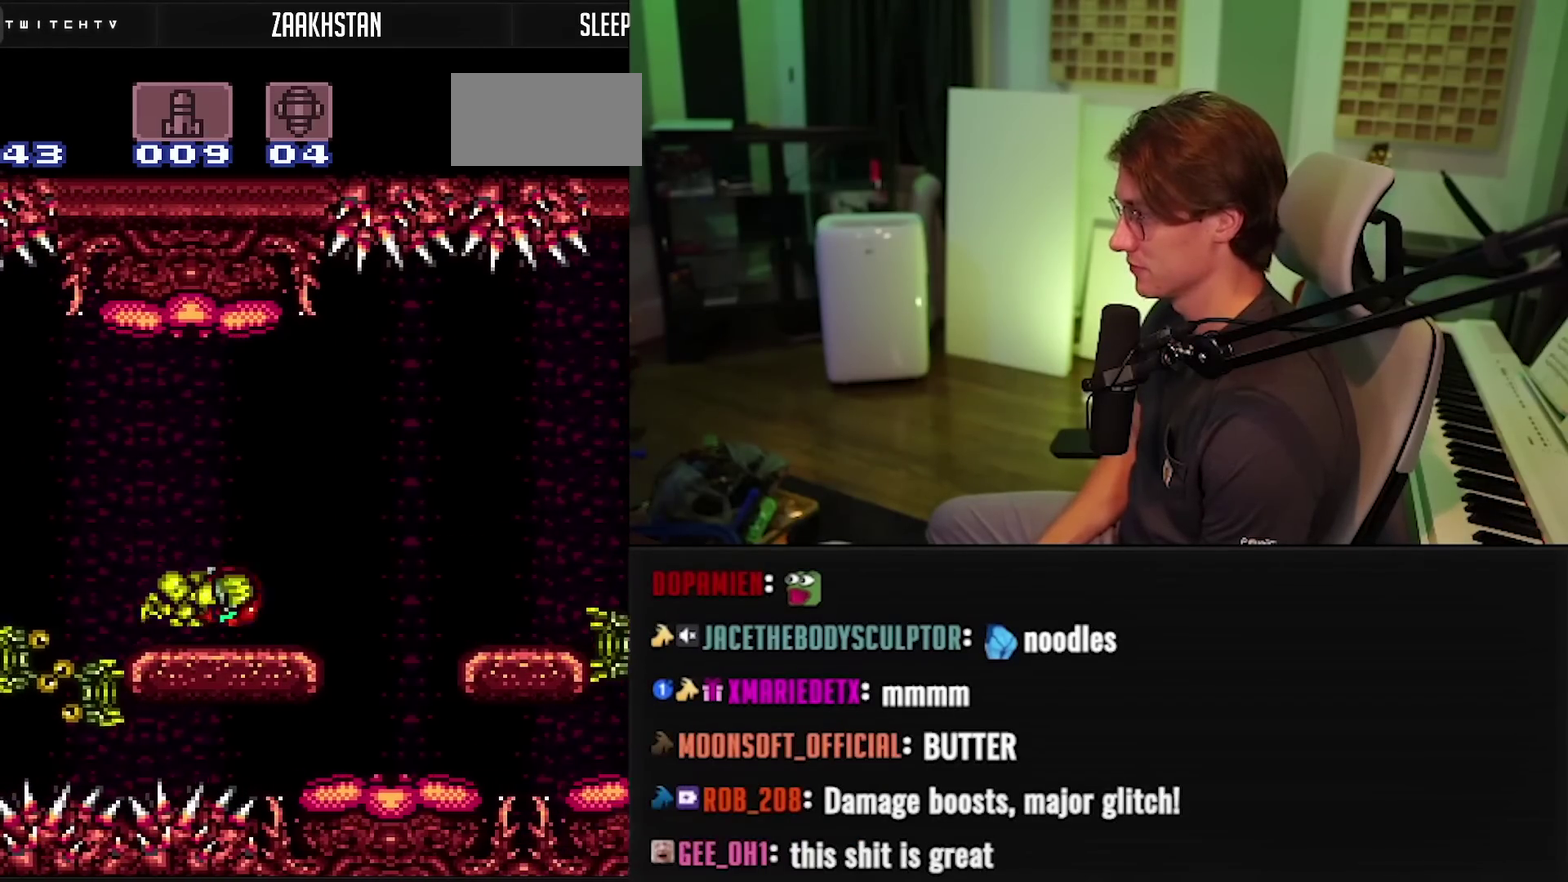
{"buttons": ["A", "B", "DPAD_RIGHT"], "events": [[17, "X", "down"], [83, "A", "down"], [83, "X", "up"], [167, "DPAD_RIGHT", "up"], [217, "DPAD_LEFT", "down"], [350, "DPAD_LEFT", "up"], [383, "DPAD_RIGHT", "down"]]}
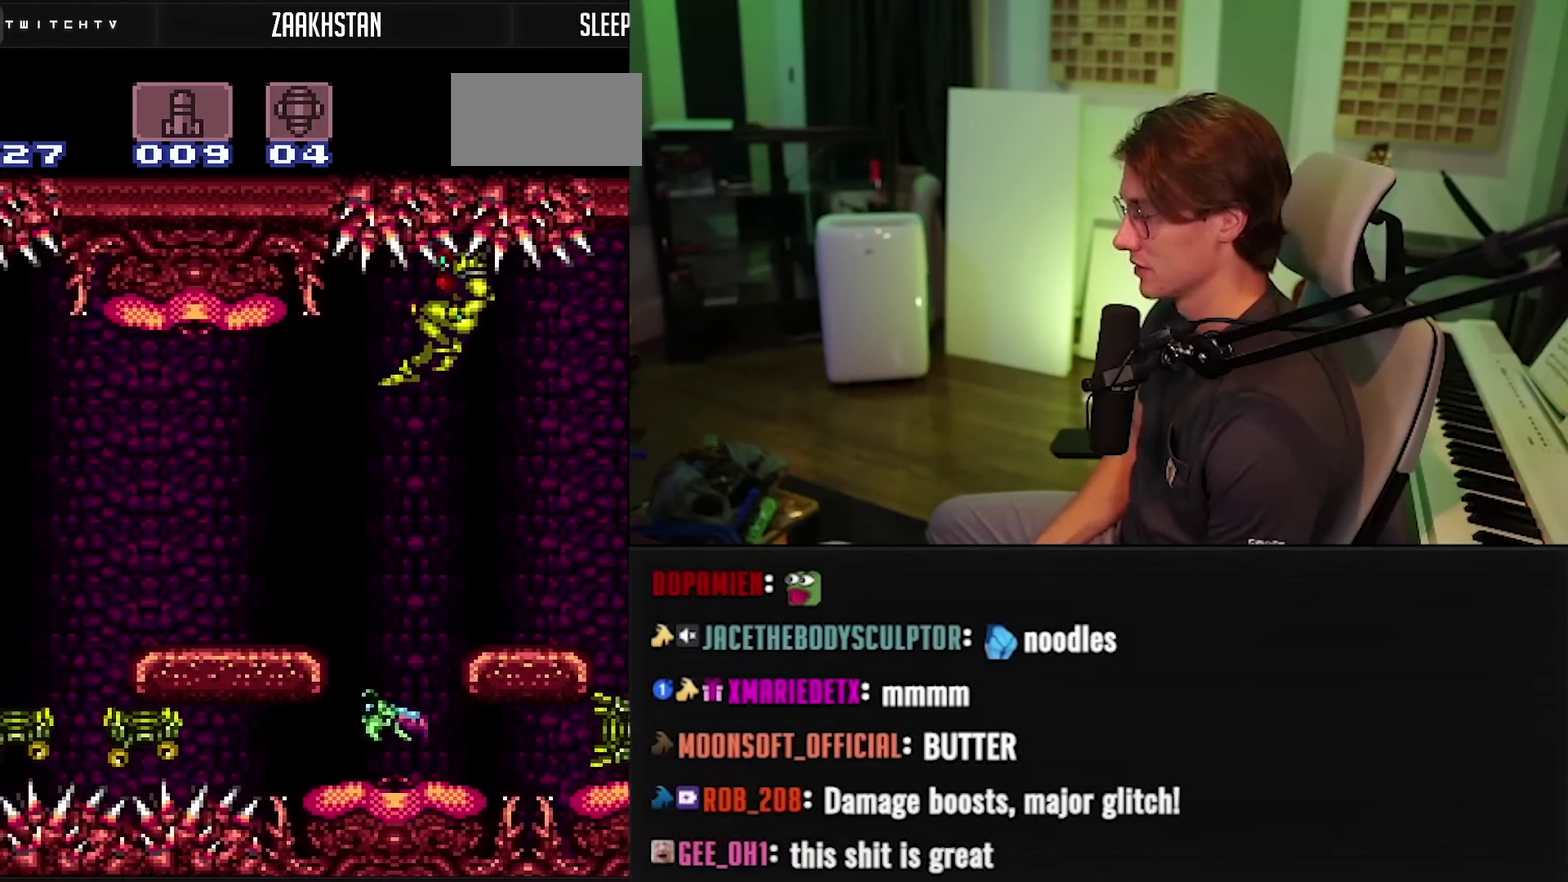
{"buttons": ["A", "B", "X", "DPAD_RIGHT"], "events": [[50, "X", "down"]]}
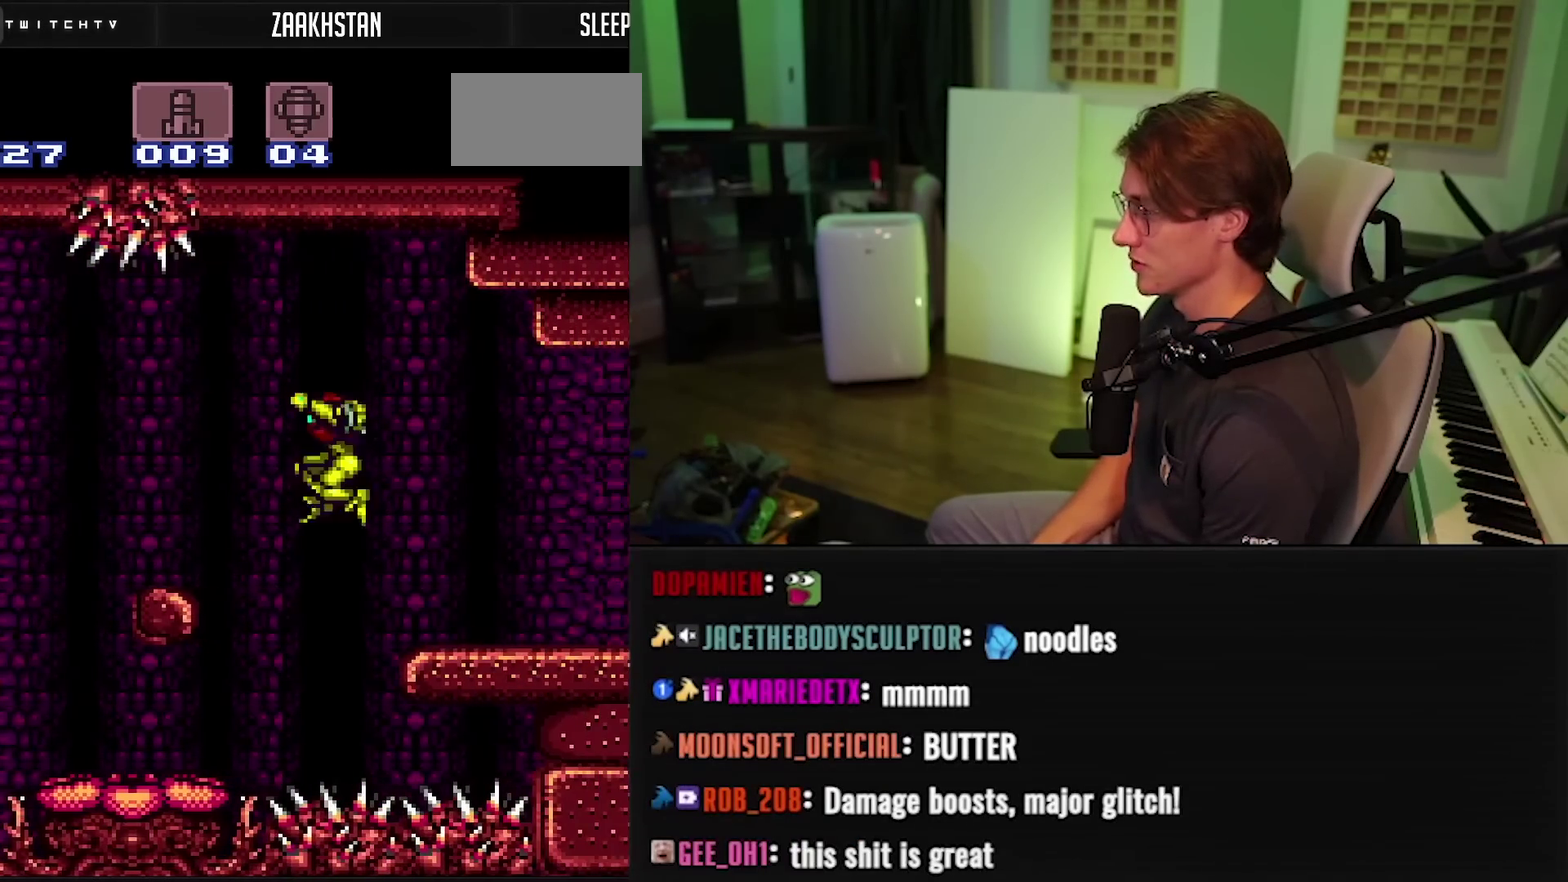
{"buttons": ["B", "DPAD_RIGHT"], "events": [[233, "A", "up"], [233, "X", "up"]]}
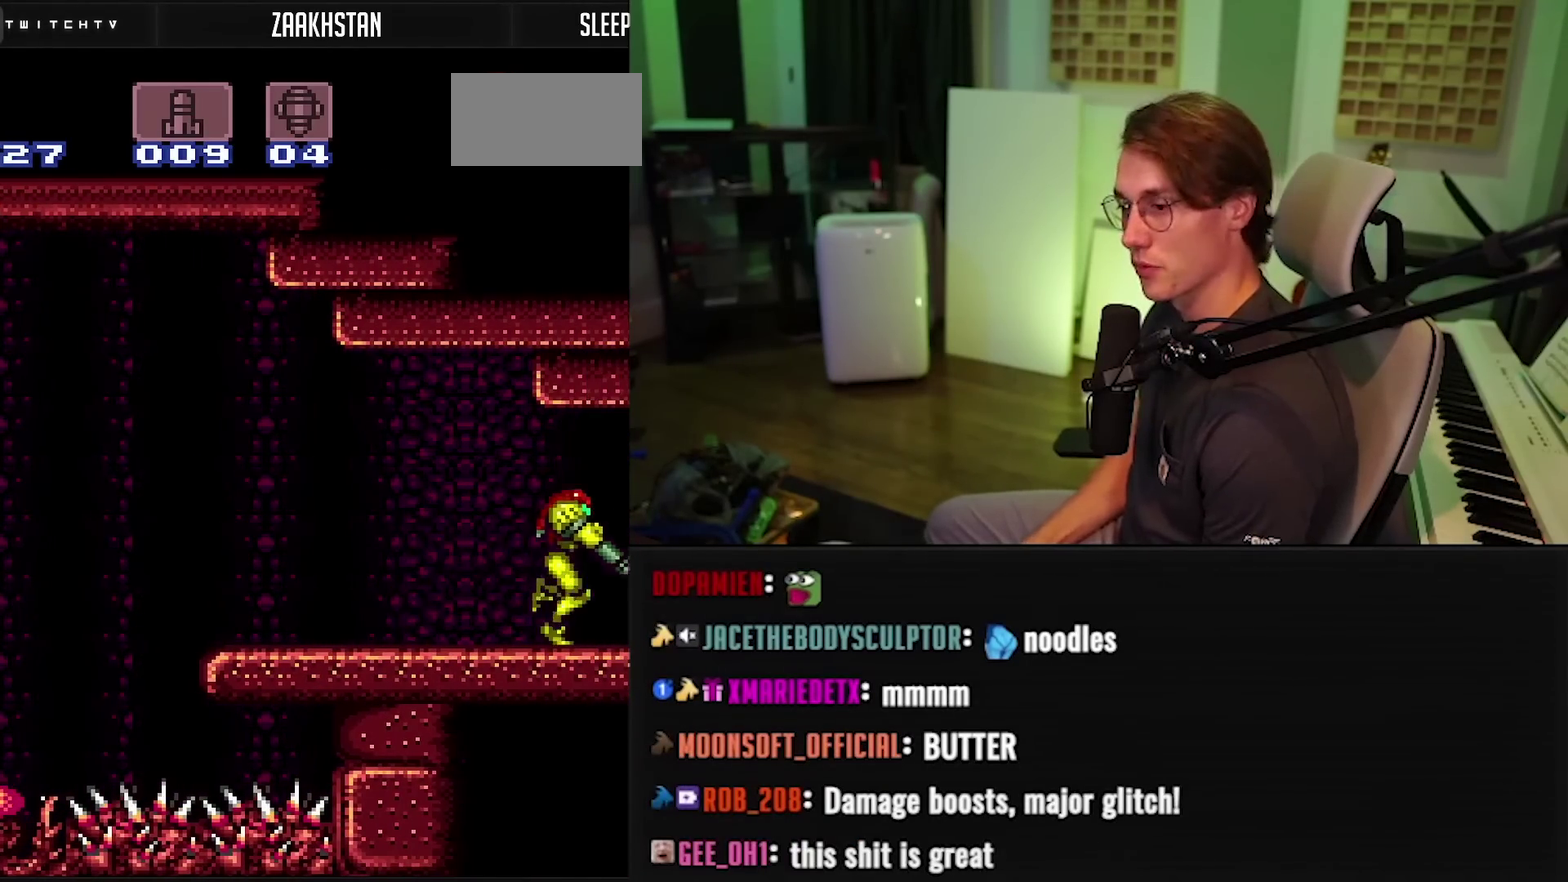
{"buttons": ["B", "DPAD_RIGHT"], "events": [[200, "B", "up"], [417, "B", "down"]]}
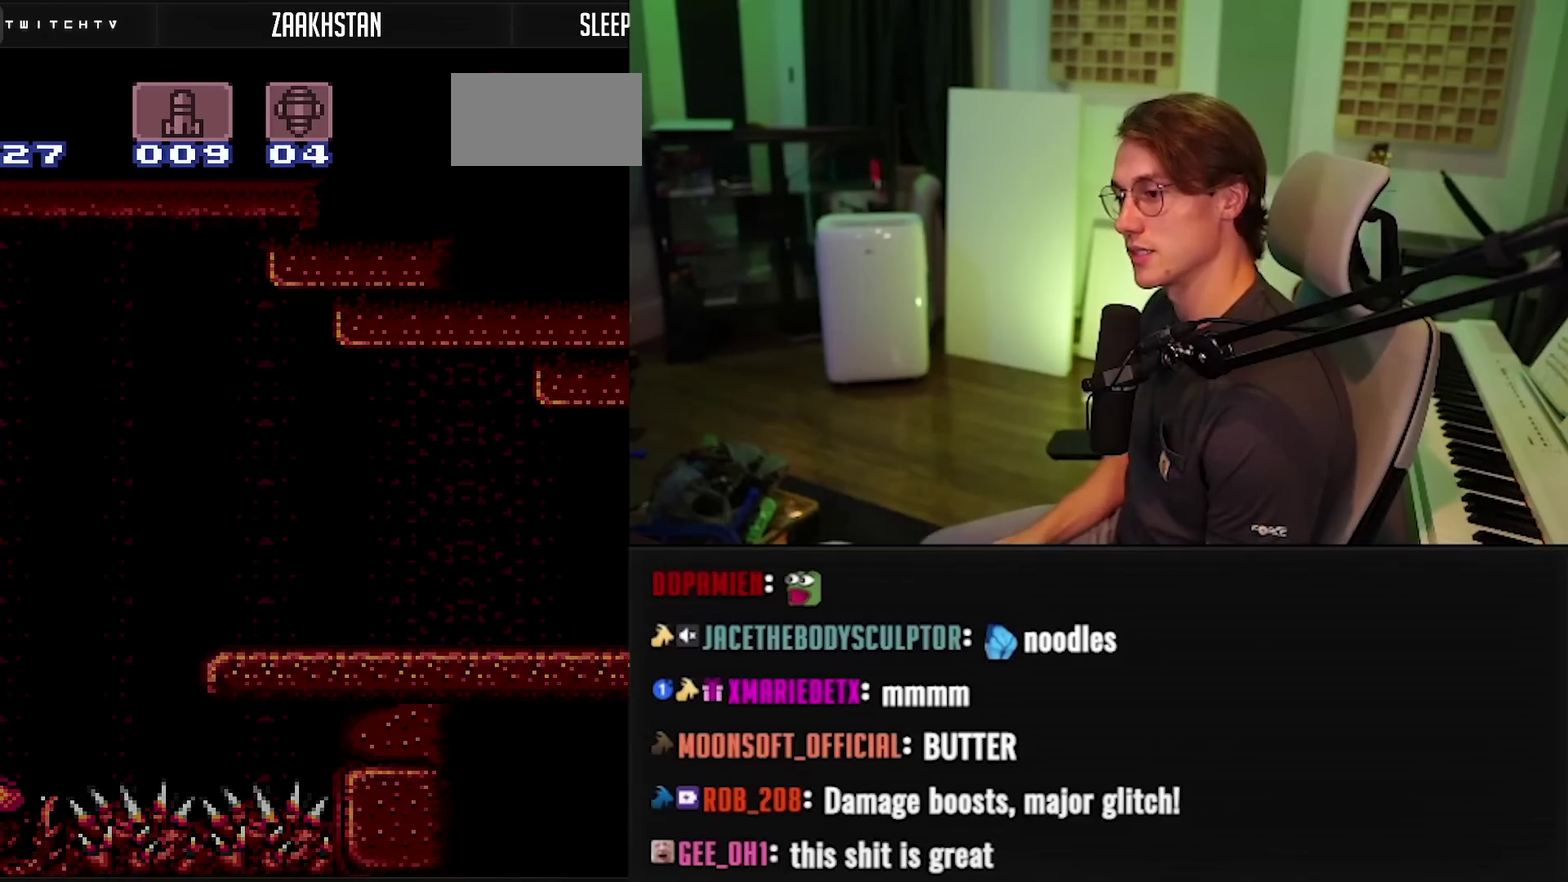
{"buttons": ["B", "DPAD_RIGHT"], "events": []}
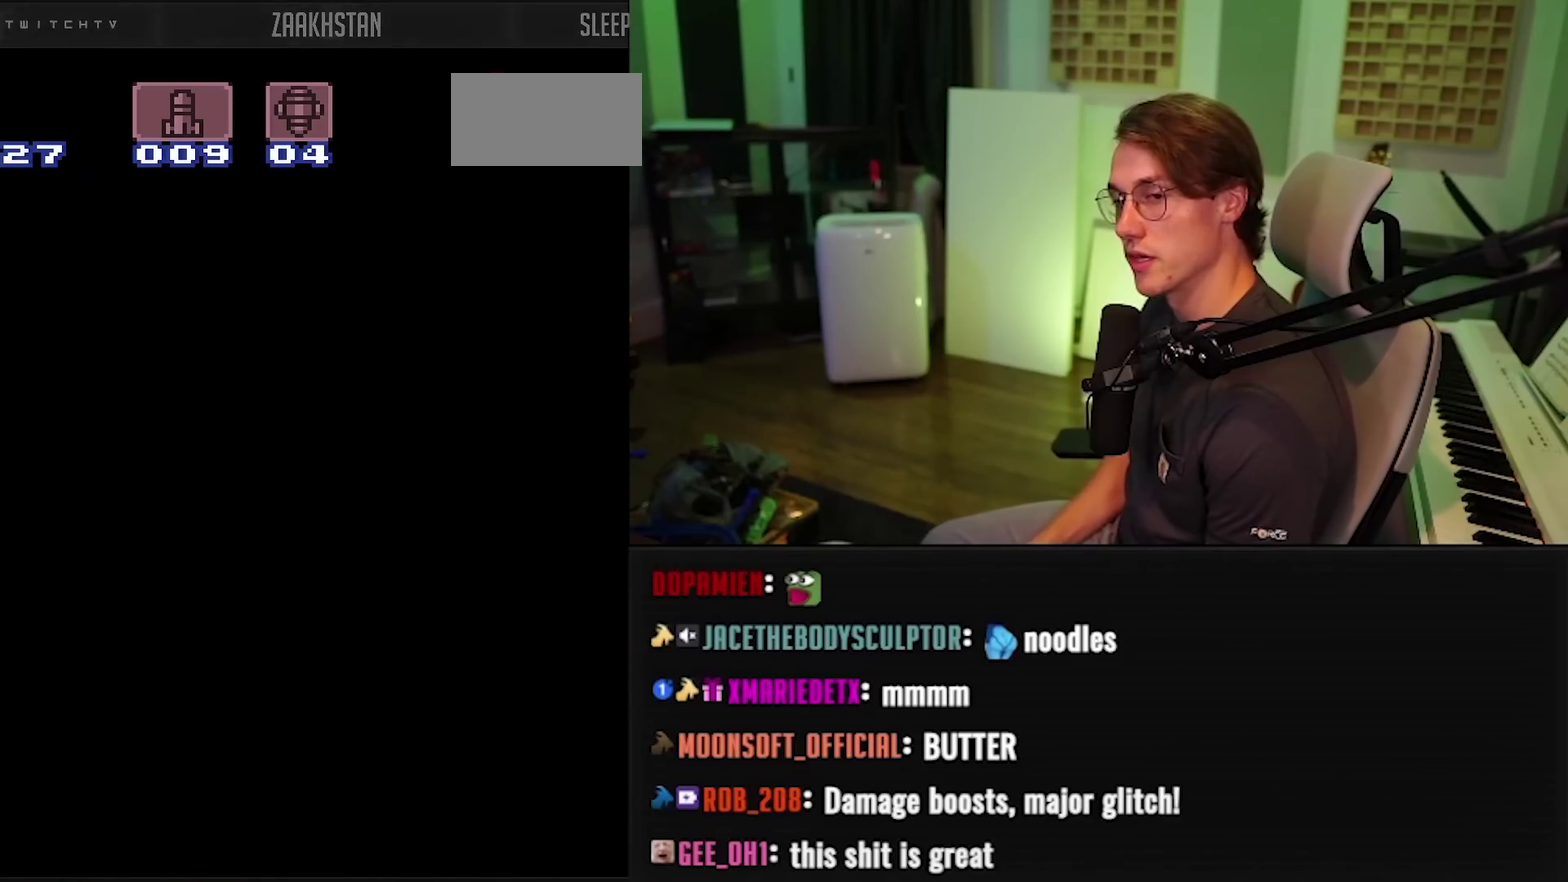
{"buttons": ["B", "DPAD_RIGHT"], "events": [[350, "DPAD_RIGHT", "up"], [400, "DPAD_RIGHT", "down"]]}
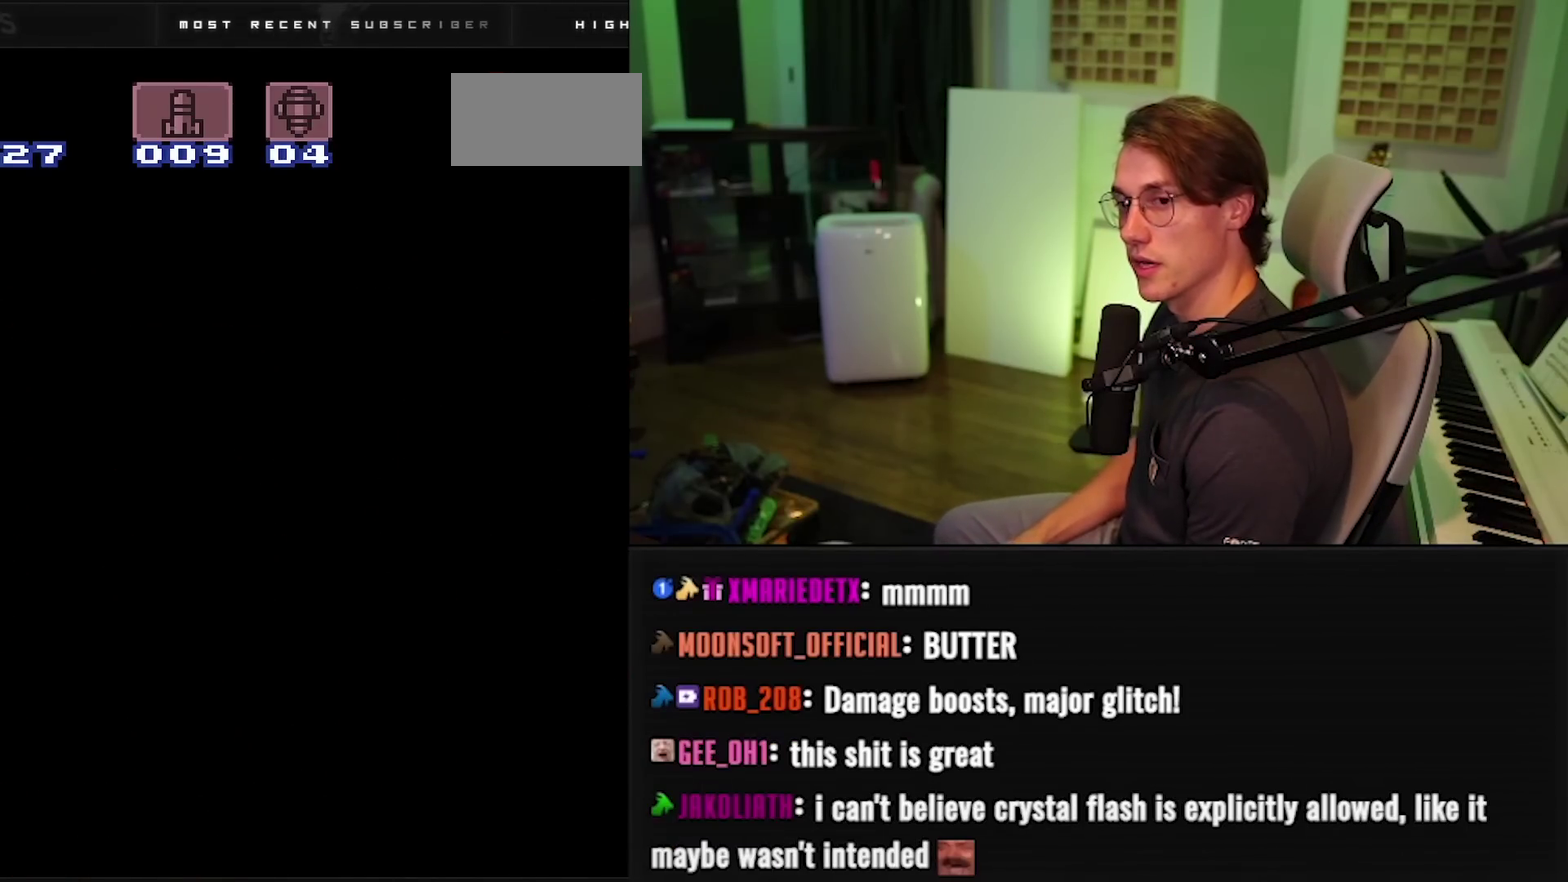
{"buttons": ["B", "X", "DPAD_RIGHT"], "events": [[500, "X", "down"]]}
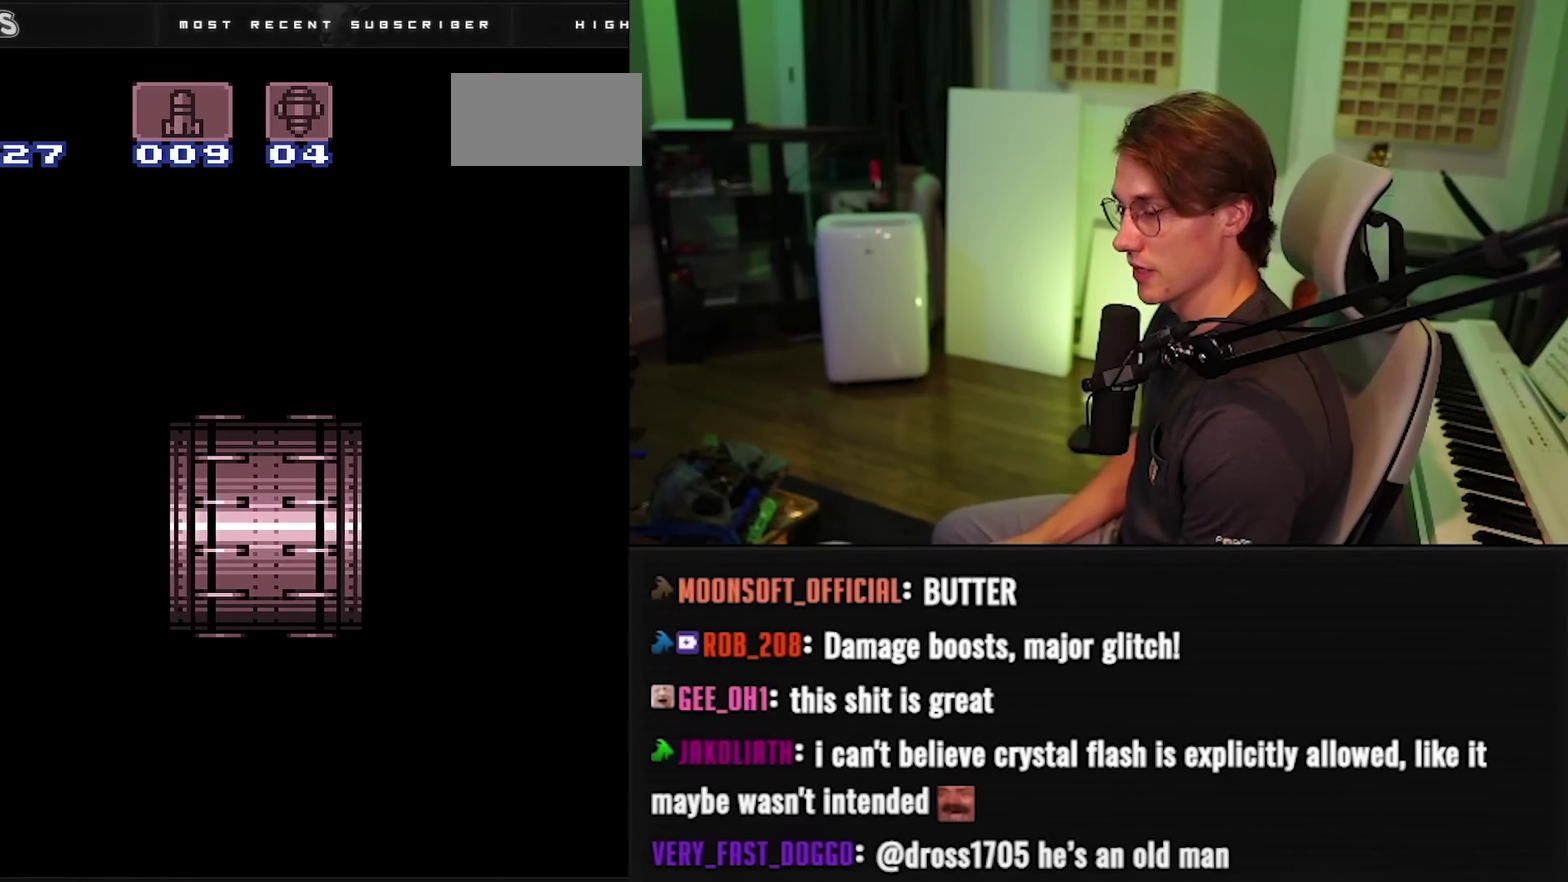
{"buttons": ["B", "X", "DPAD_RIGHT"], "events": []}
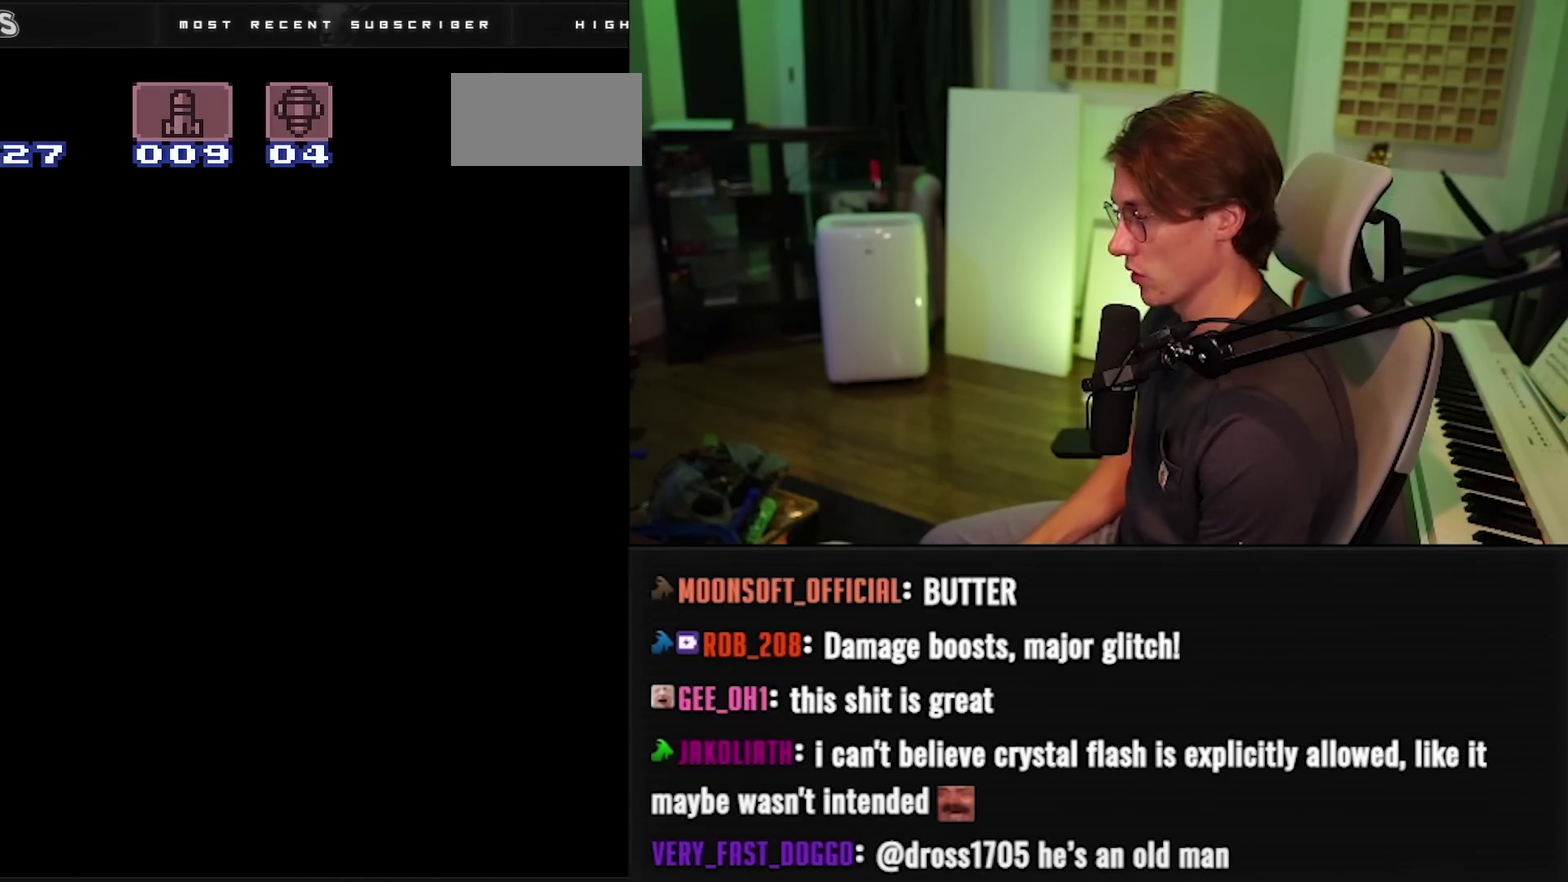
{"buttons": ["B", "X", "DPAD_RIGHT"], "events": []}
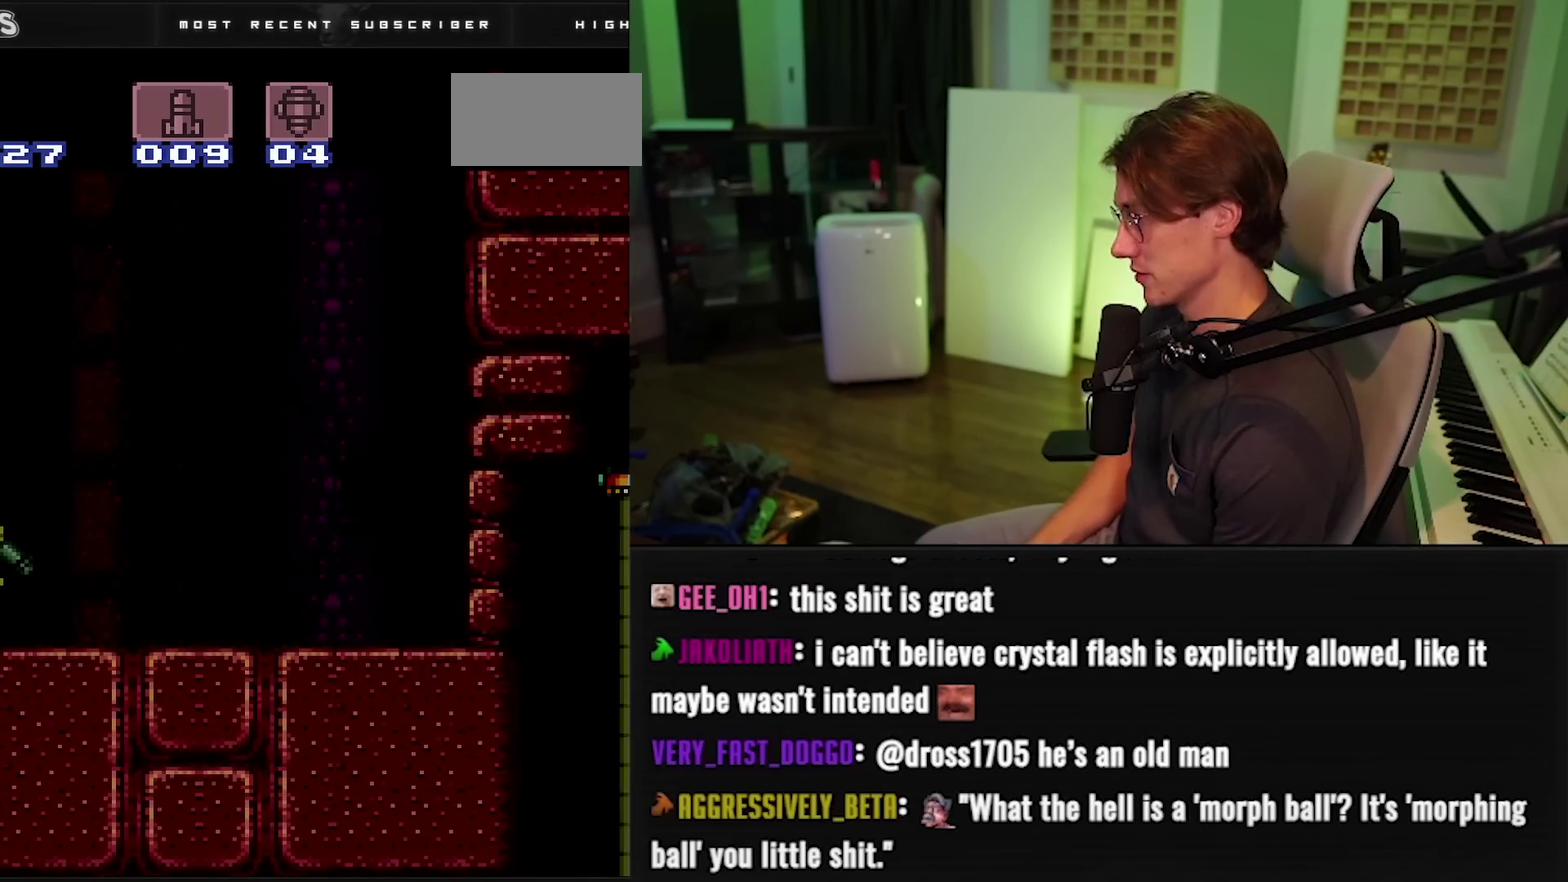
{"buttons": ["B", "DPAD_LEFT"], "events": [[317, "X", "up"], [333, "DPAD_RIGHT", "up"], [367, "DPAD_LEFT", "down"]]}
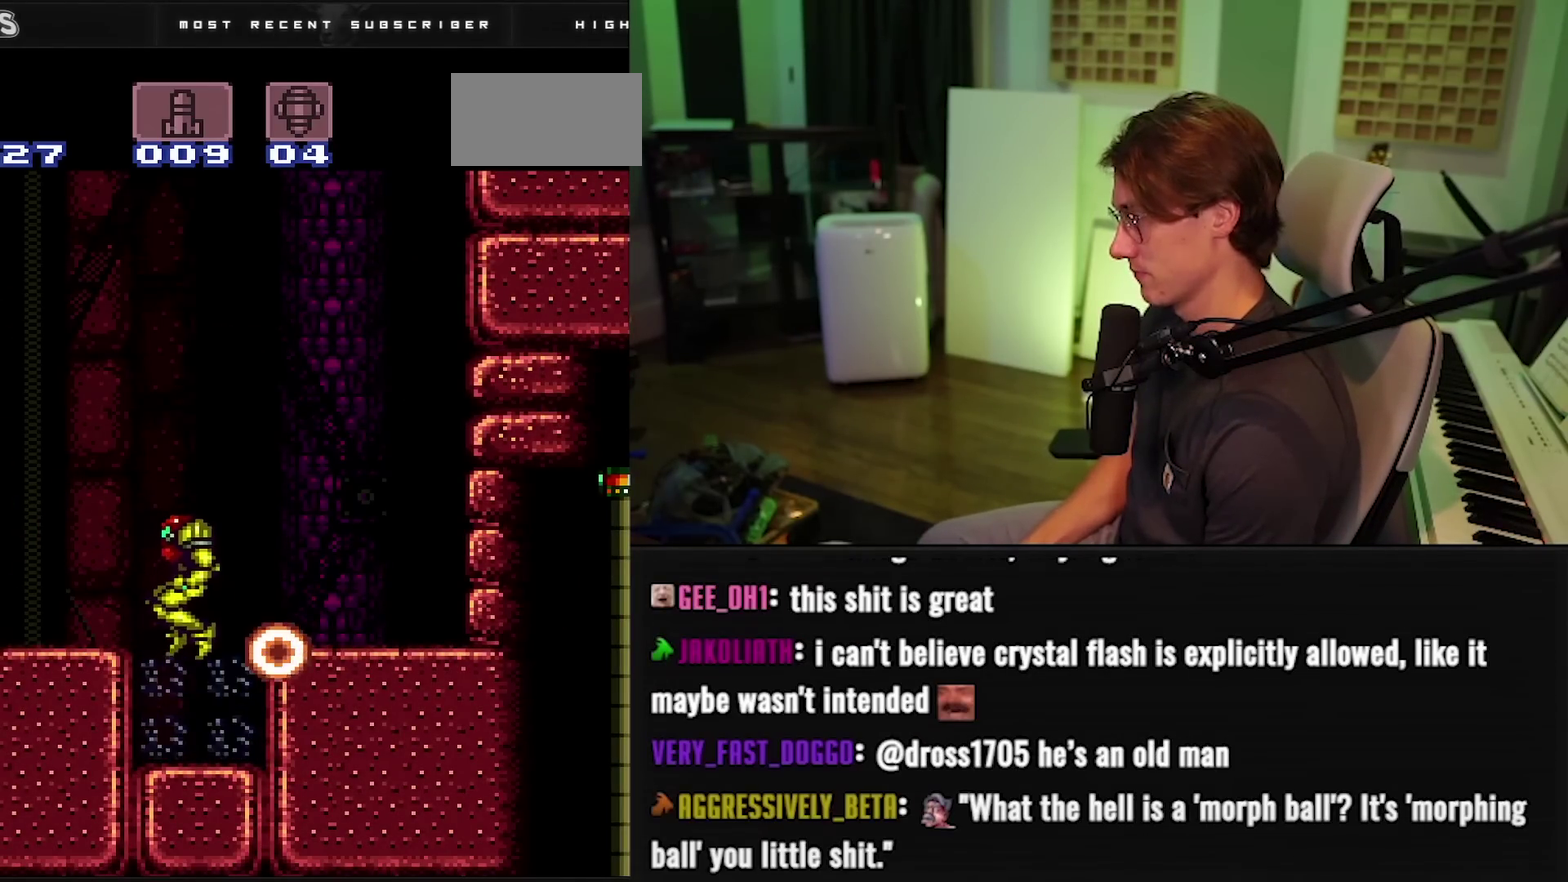
{"buttons": ["B", "DPAD_LEFT"], "events": [[67, "DPAD_DOWN", "down"], [83, "DPAD_LEFT", "up"], [183, "DPAD_DOWN", "up"], [183, "DPAD_LEFT", "down"]]}